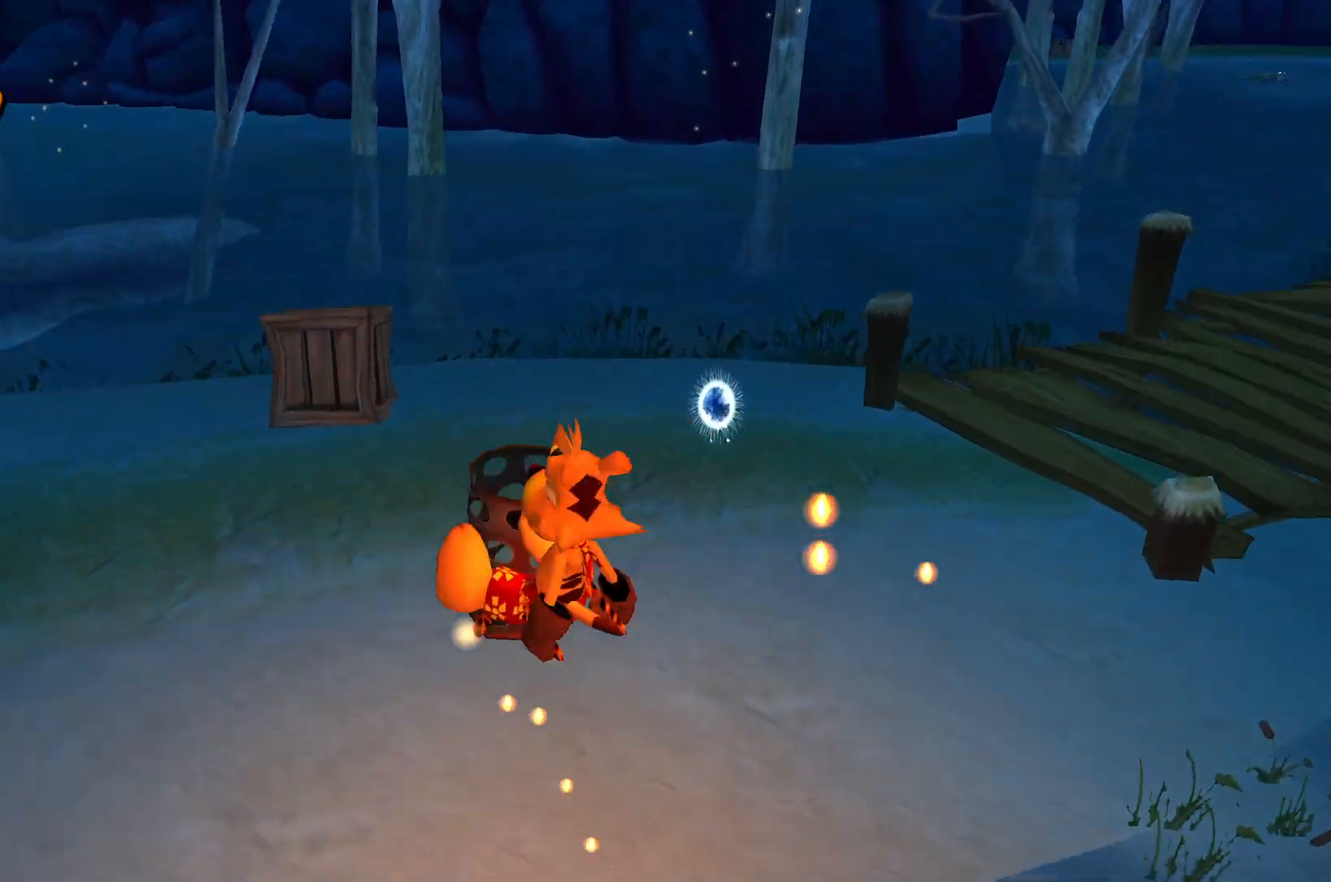
Gameplay with keyboard; each line is a JSON object with the keys held at the frame after it. "events" lists presses ("down") and releases ("up") of "a", "ctrl", "d", "e", "q", "s", "shift", "space" and "w" between this image and that frame as [ms after this image, input, new state], when the widget could be followed in between. No other keys are recorded. Mouse input is not recorded.
{"keys": ["a", "space", "w"], "events": [[483, "space", "down"]]}
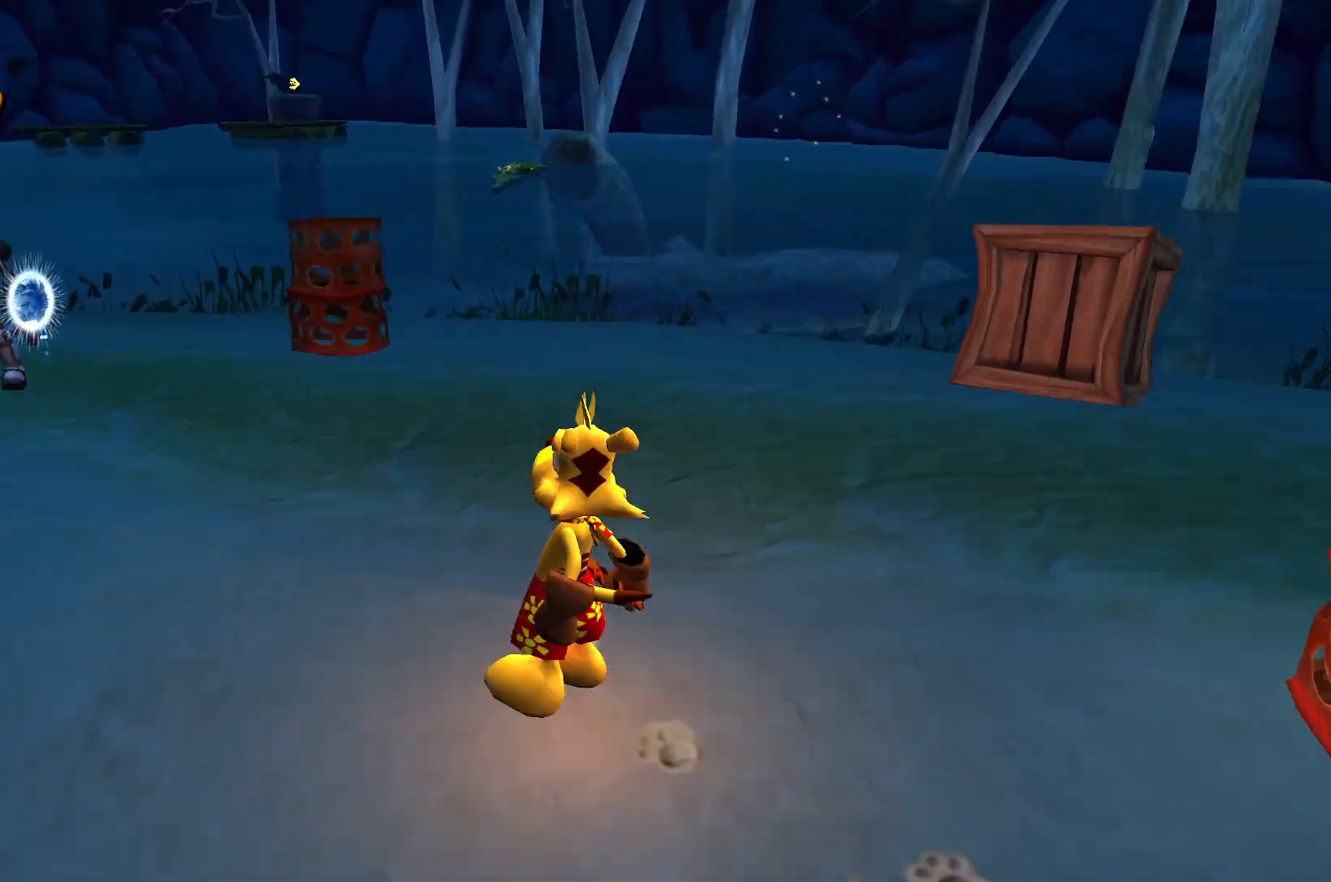
{"keys": ["a", "w"], "events": [[117, "space", "up"]]}
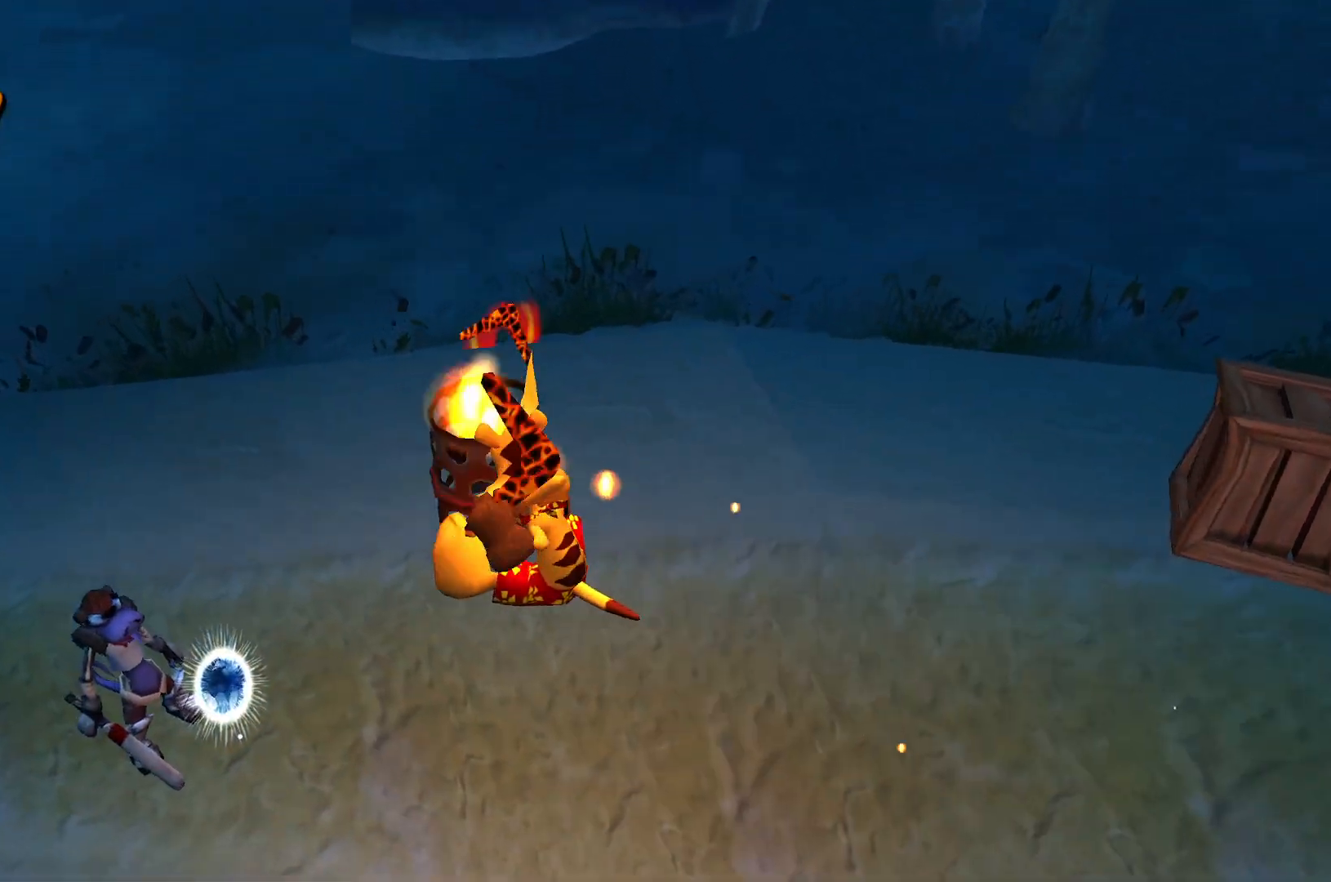
{"keys": ["w"], "events": [[133, "a", "up"], [383, "space", "down"], [500, "space", "up"]]}
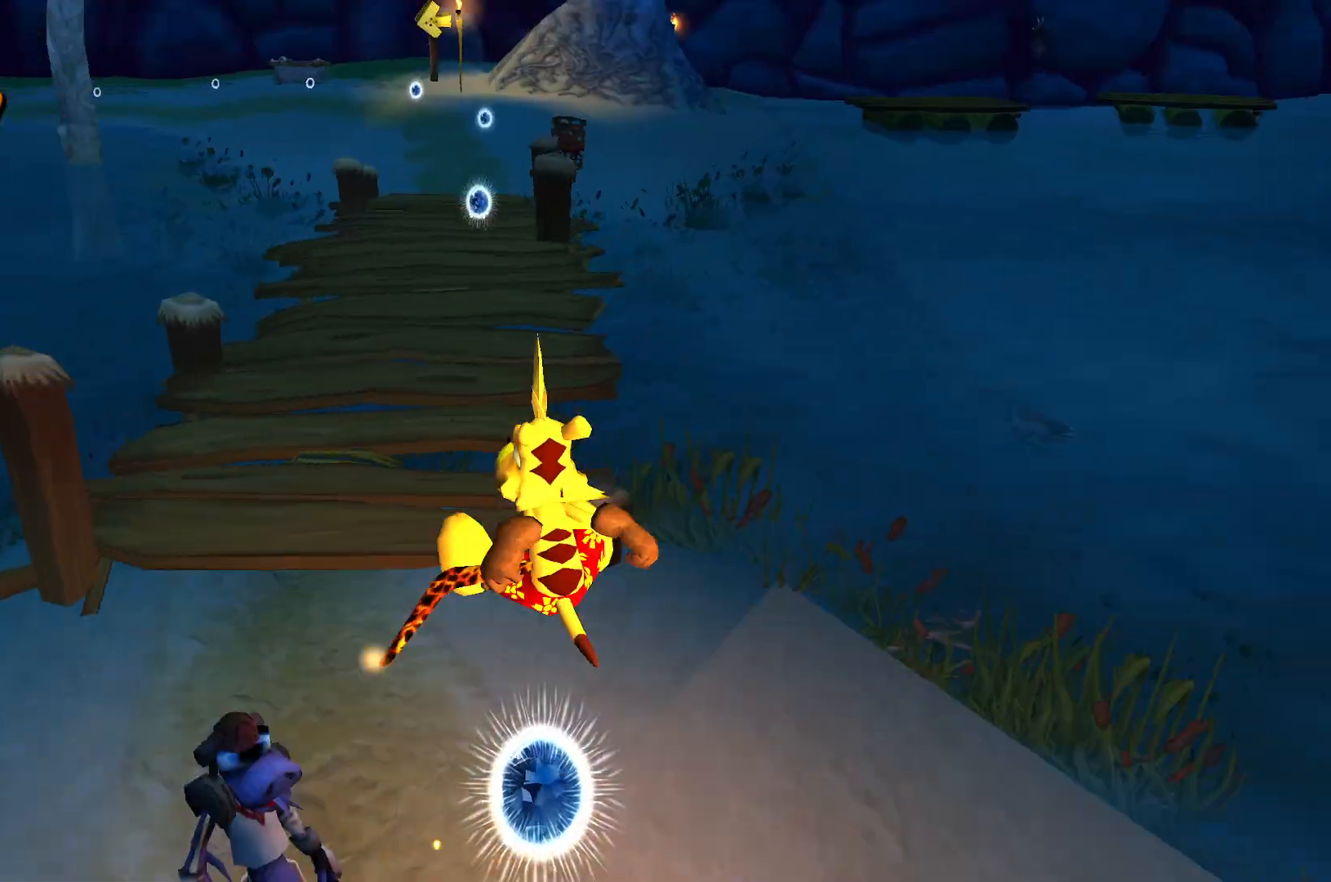
{"keys": ["w"], "events": []}
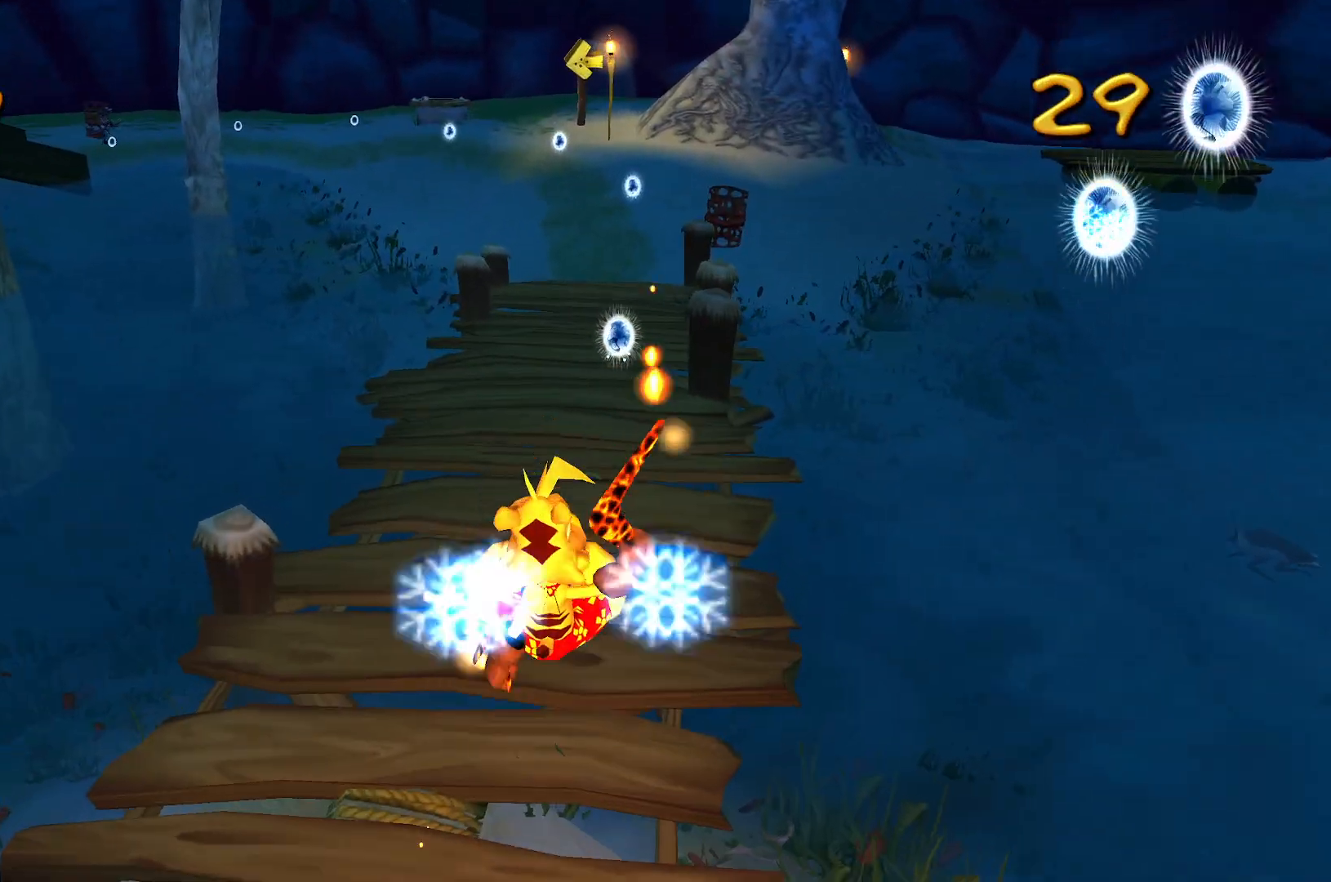
{"keys": ["w"], "events": []}
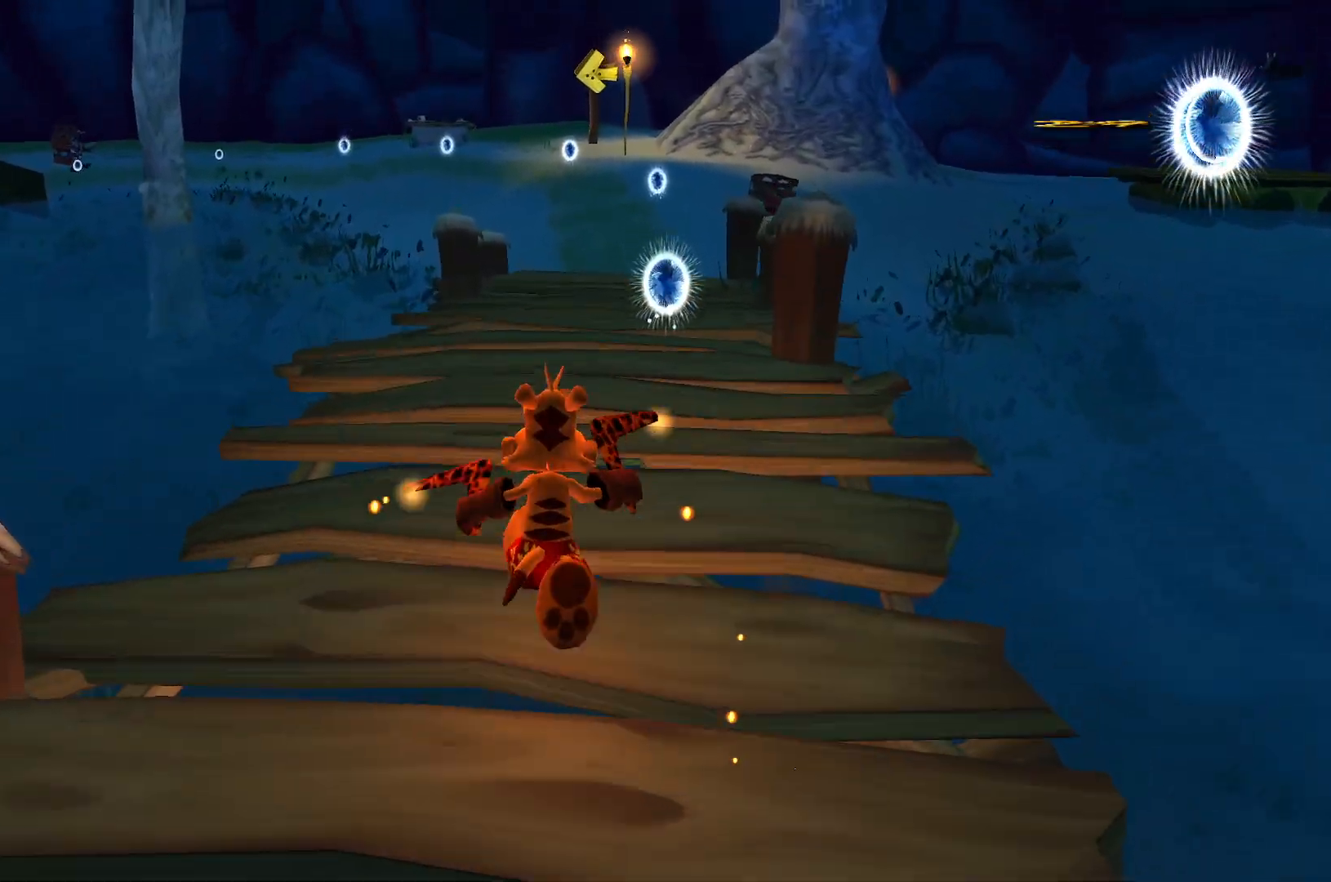
{"keys": ["w"], "events": []}
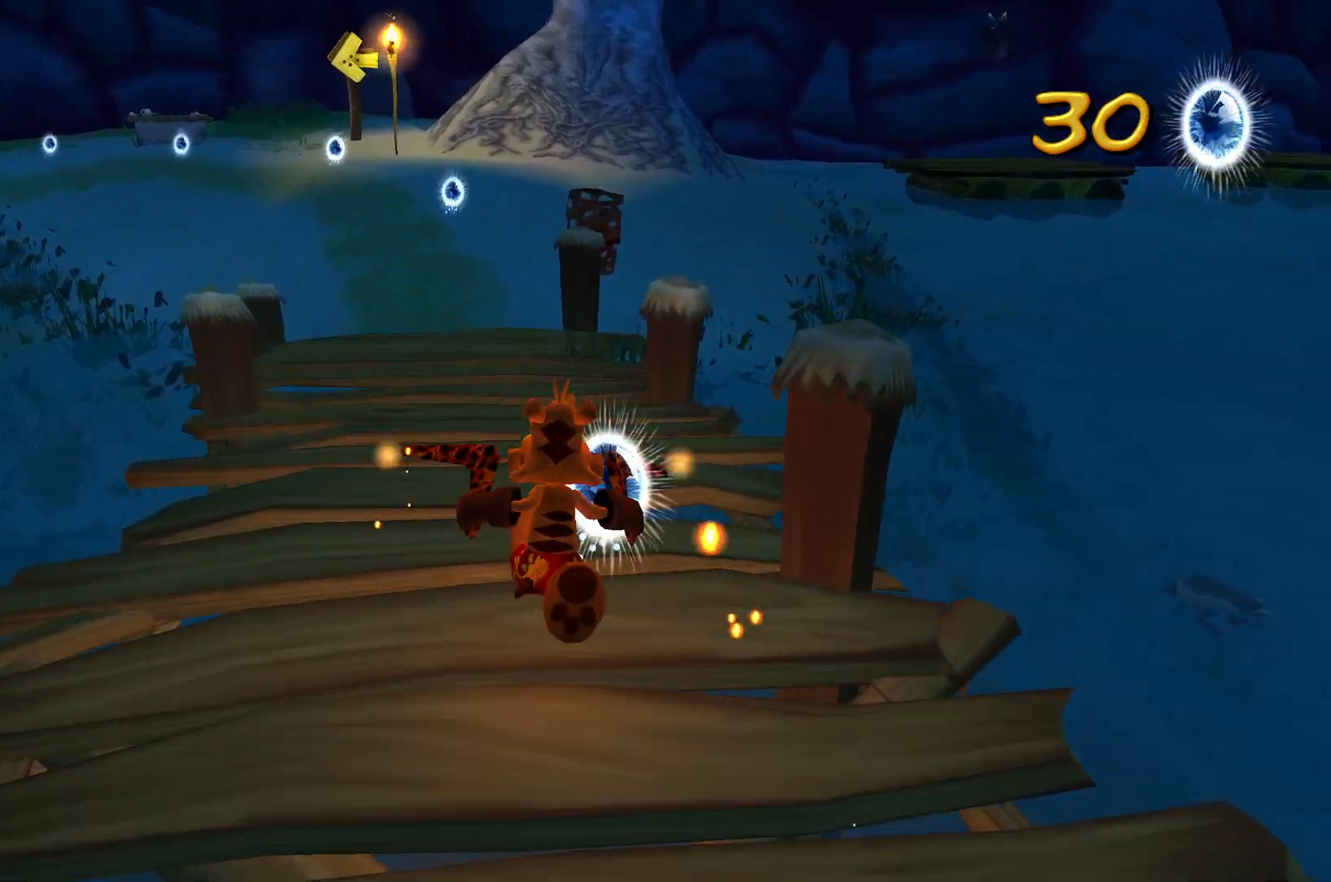
{"keys": ["w"], "events": [[33, "space", "down"], [150, "space", "up"]]}
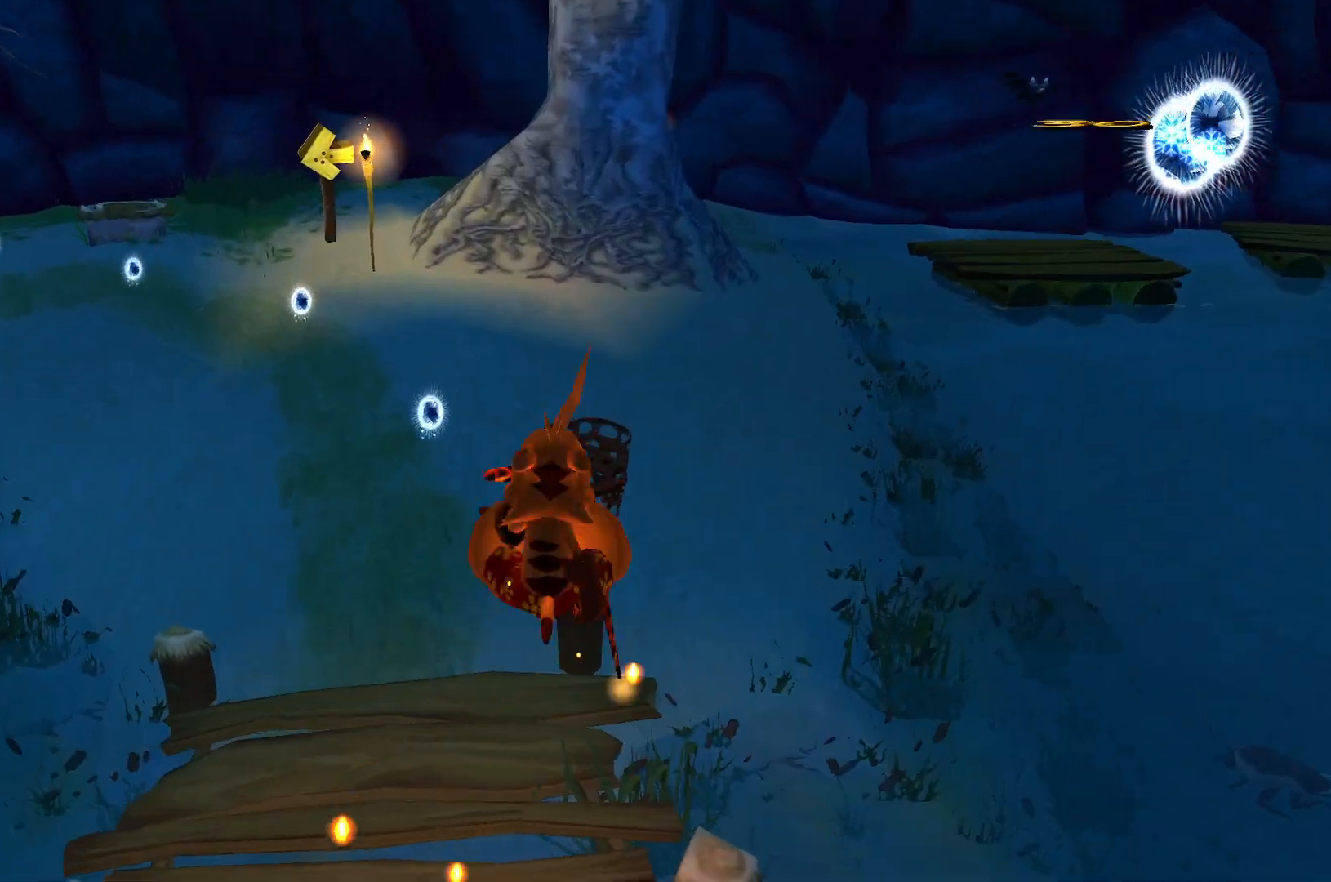
{"keys": ["w"], "events": [[50, "a", "down"], [300, "a", "up"]]}
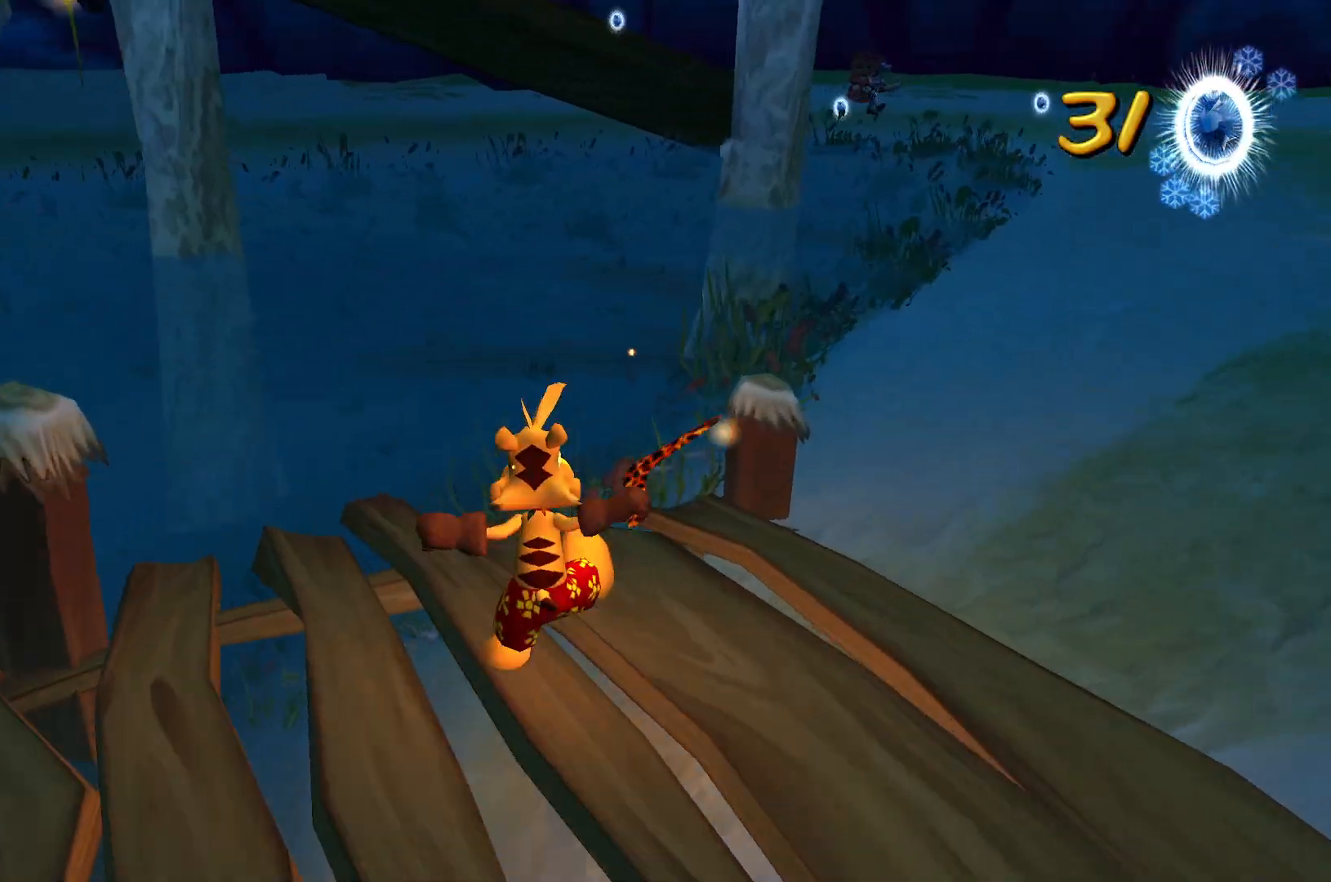
{"keys": ["w"], "events": [[17, "space", "down"], [150, "space", "up"]]}
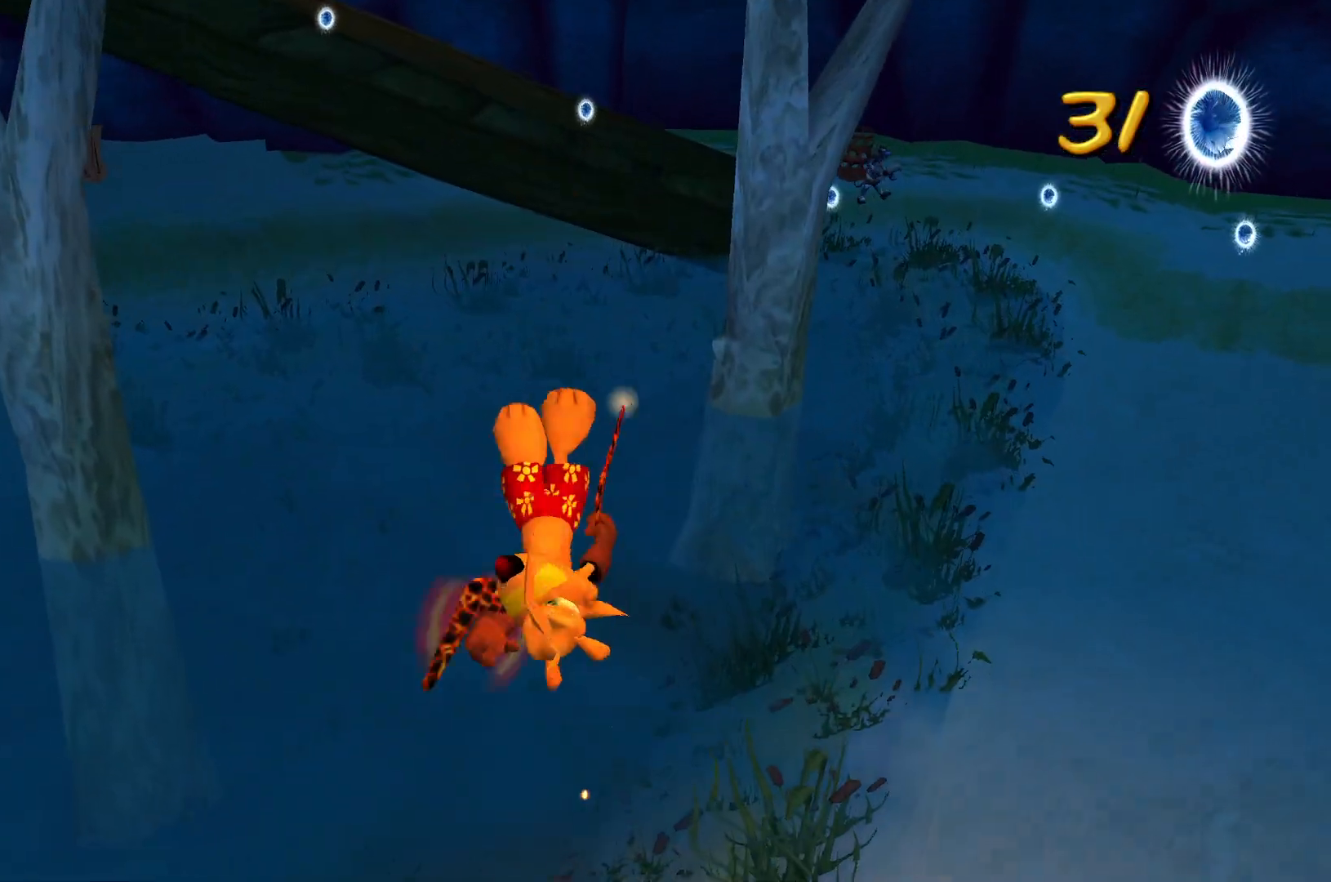
{"keys": ["w"], "events": []}
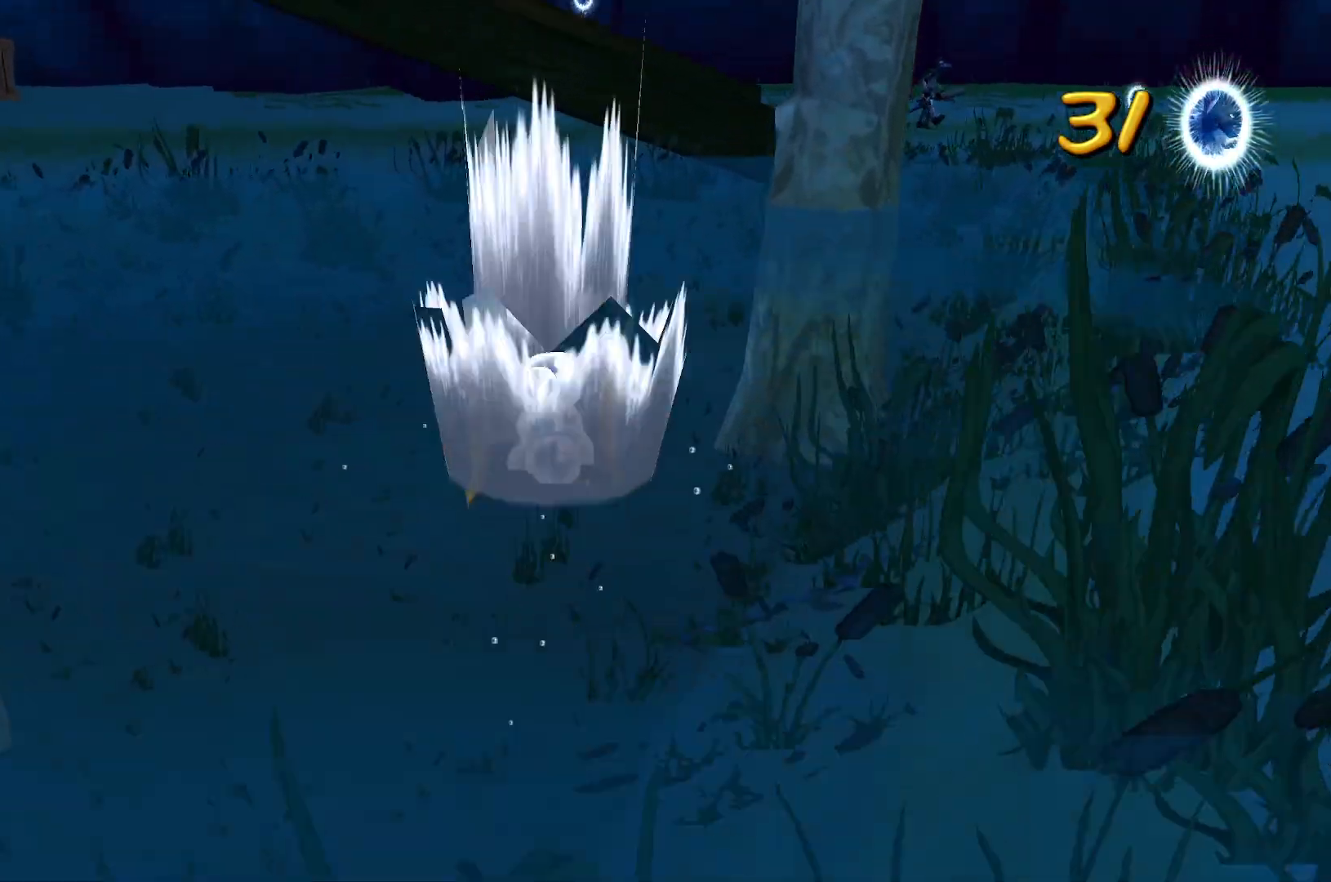
{"keys": ["space", "w"], "events": [[83, "space", "down"], [200, "space", "up"], [267, "space", "down"], [383, "space", "up"], [433, "space", "down"]]}
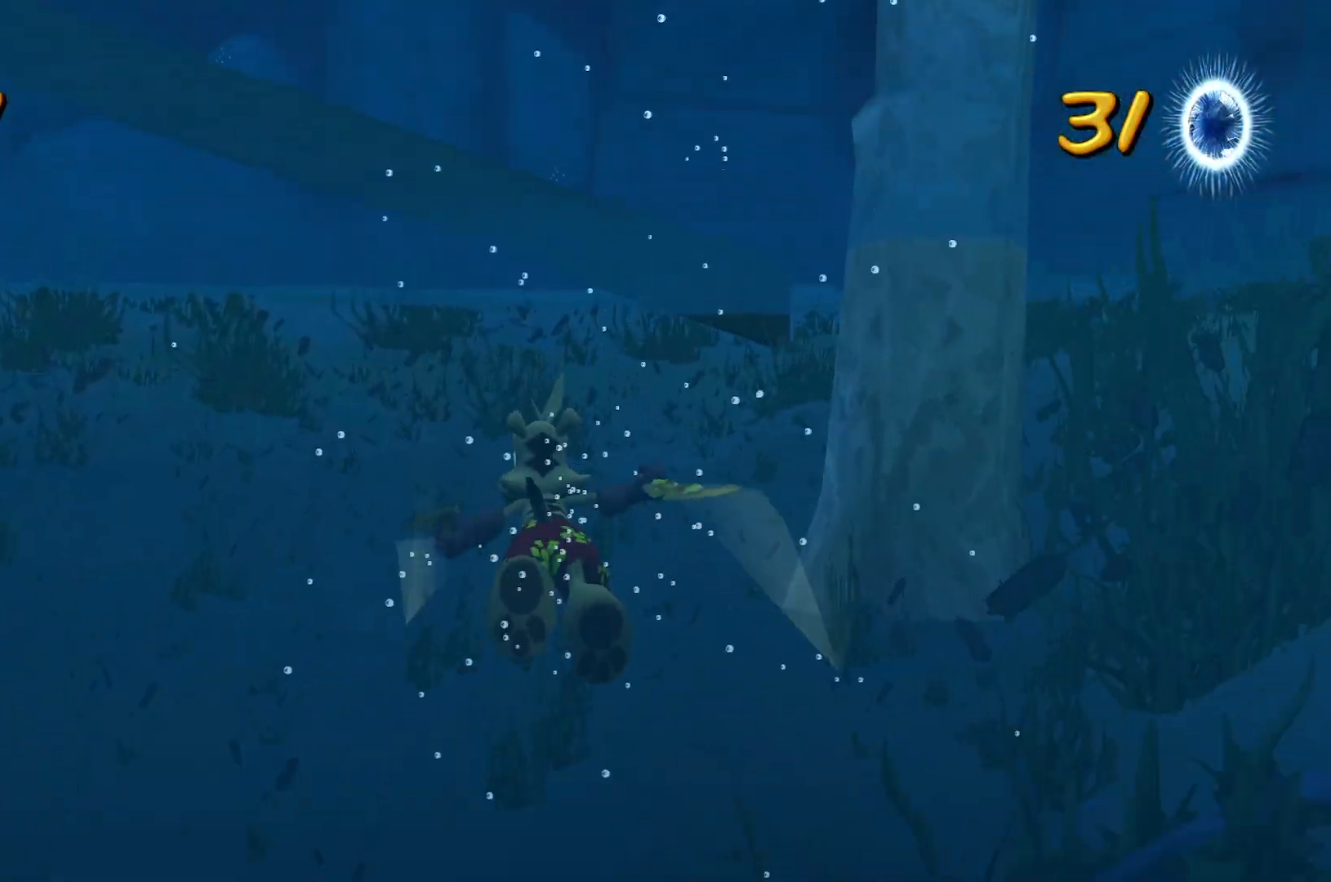
{"keys": ["space", "w"], "events": [[33, "space", "up"], [100, "space", "down"], [200, "space", "up"], [250, "space", "down"], [367, "space", "up"], [417, "space", "down"]]}
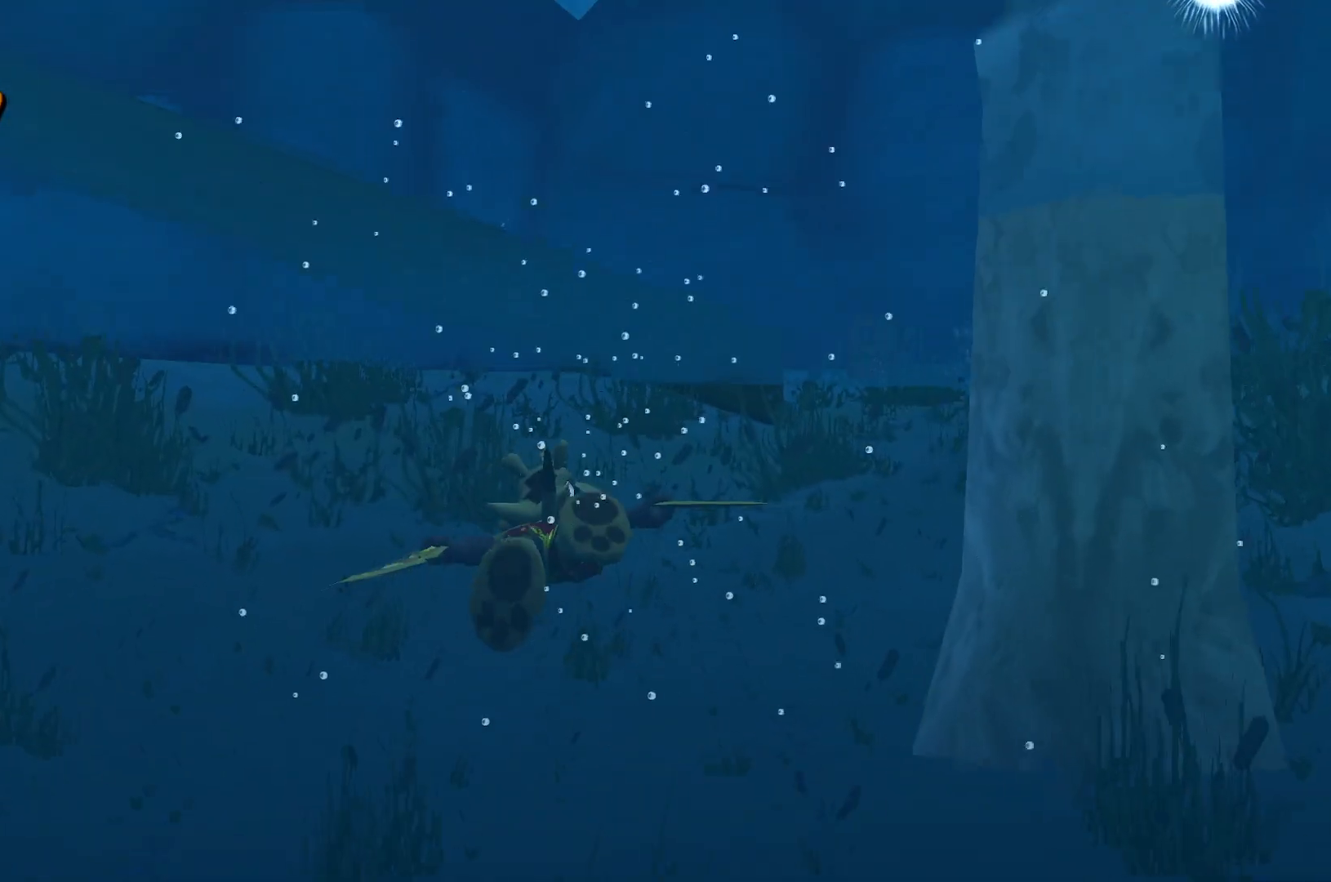
{"keys": ["space", "w"], "events": [[33, "space", "up"], [67, "space", "down"], [183, "space", "up"], [233, "space", "down"], [350, "space", "up"], [417, "space", "down"]]}
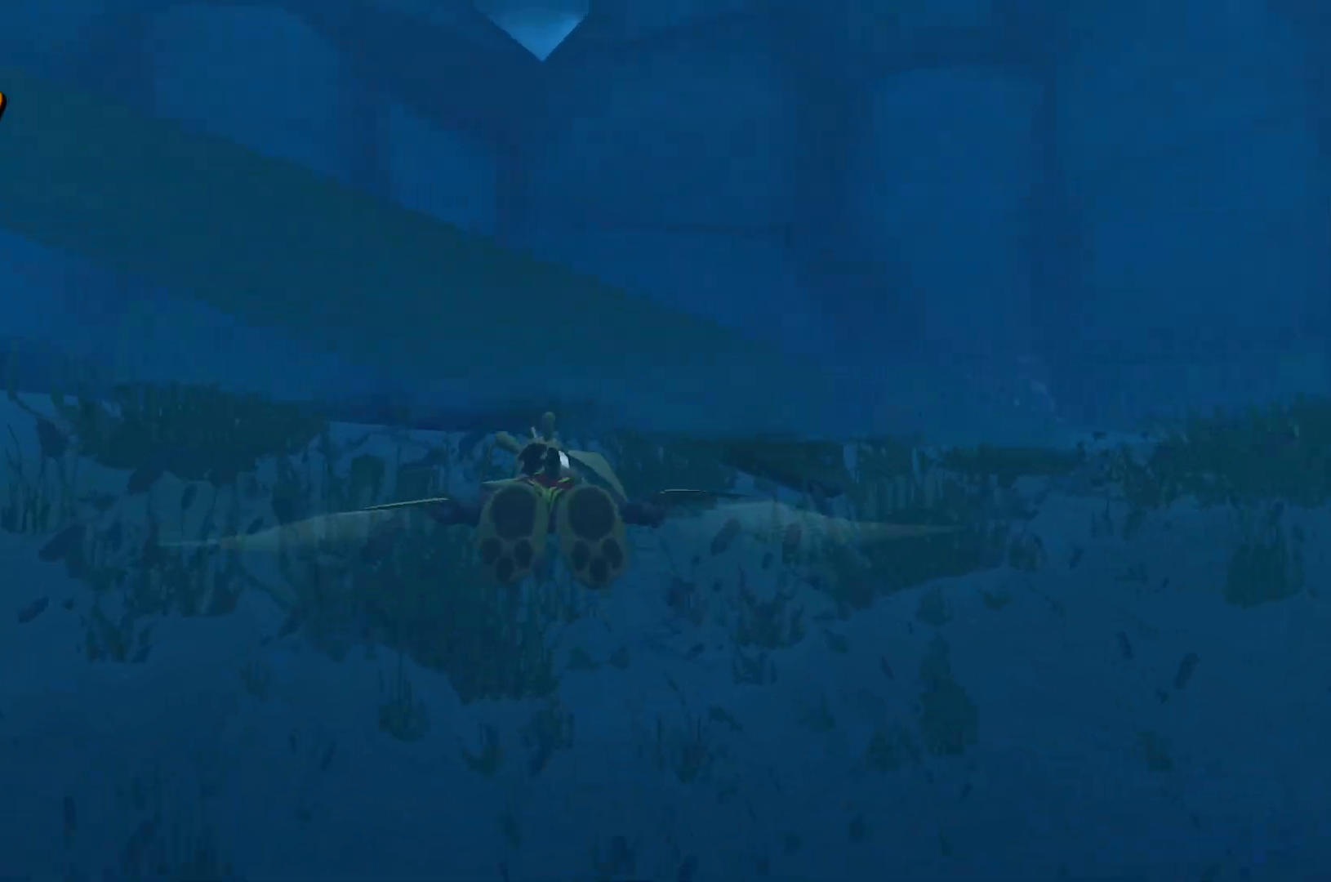
{"keys": ["w"], "events": [[33, "space", "up"], [83, "space", "down"], [200, "space", "up"], [267, "space", "down"], [417, "space", "up"]]}
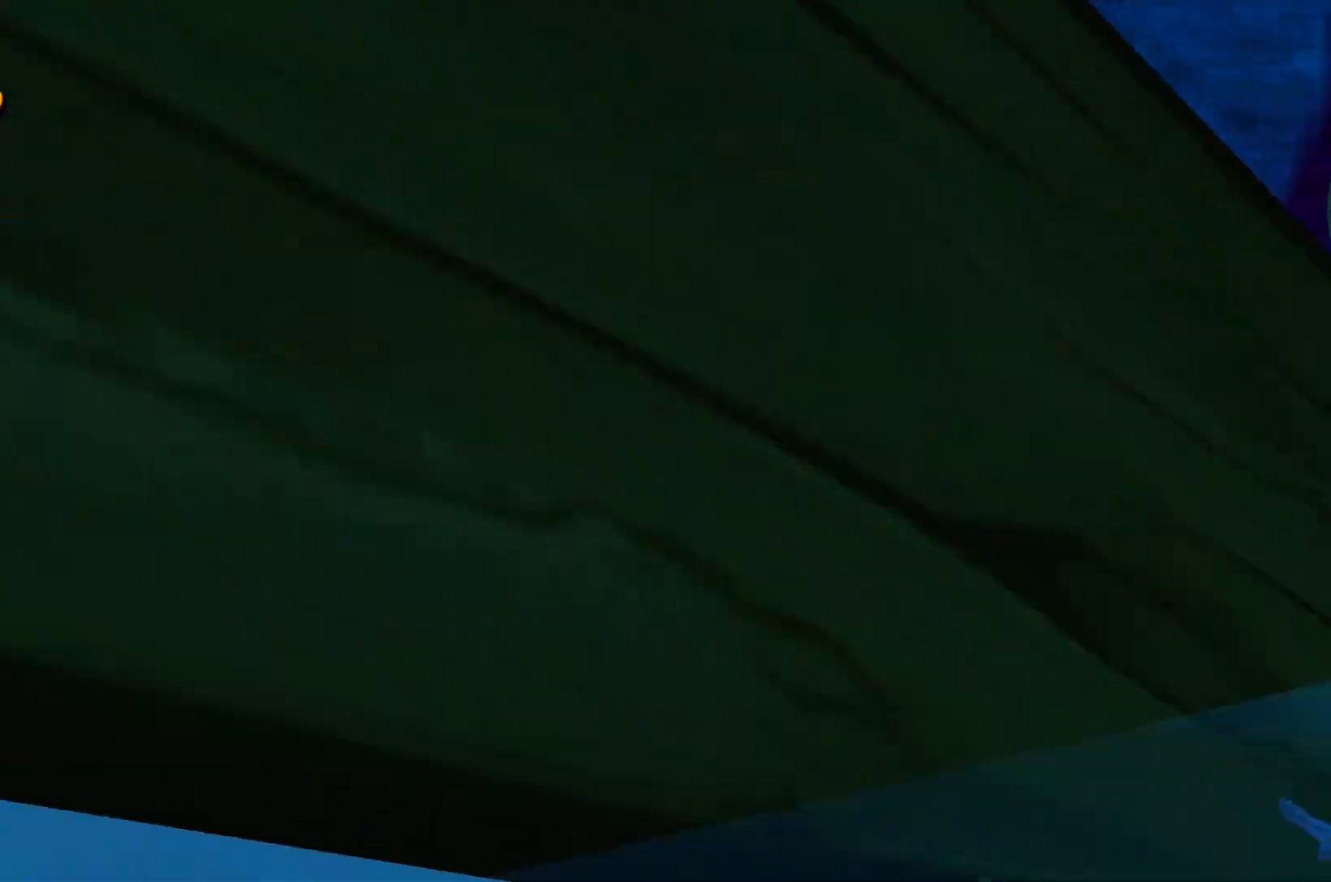
{"keys": ["a", "w"], "events": [[100, "space", "down"], [233, "a", "down"], [283, "space", "up"]]}
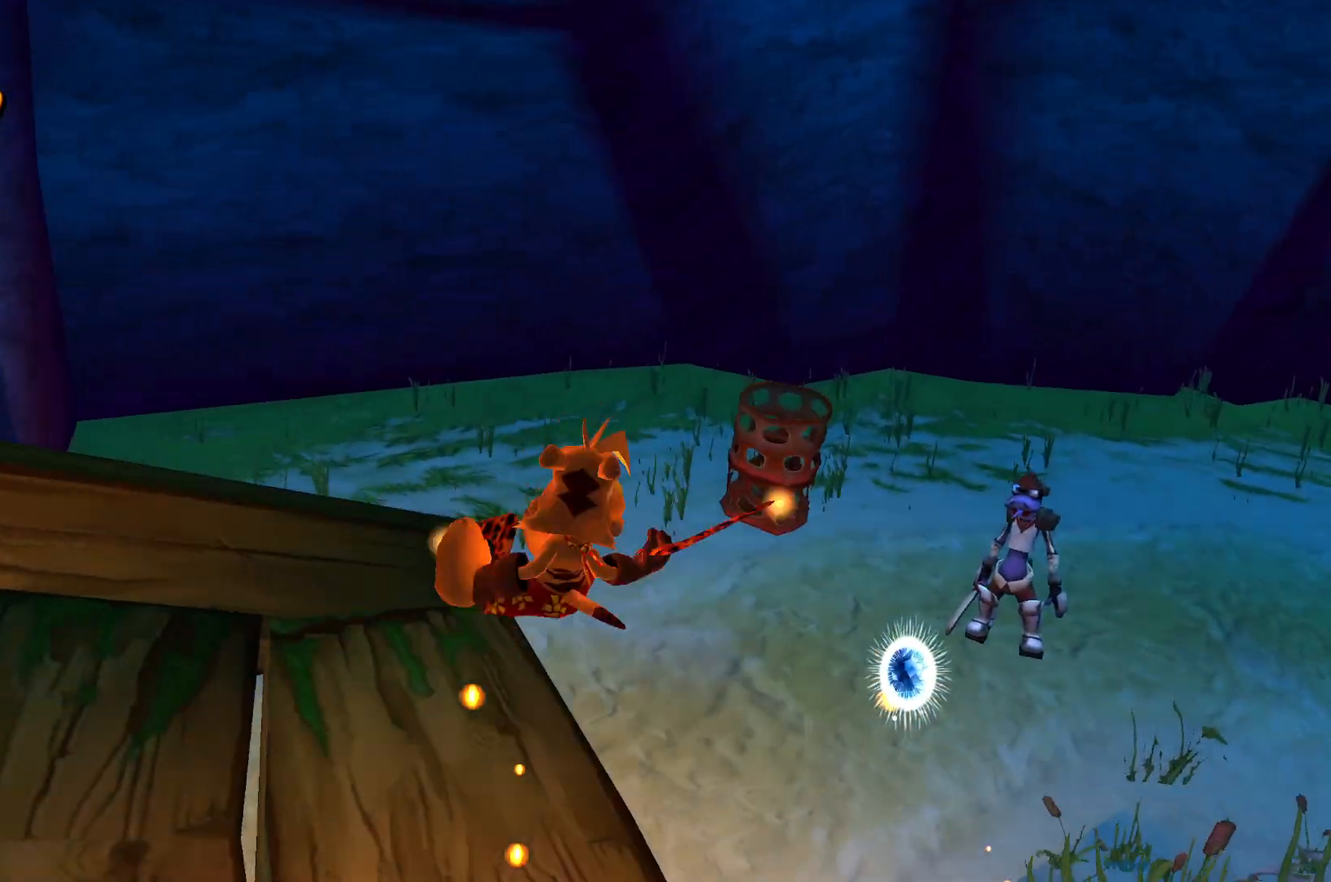
{"keys": ["a", "s"], "events": [[50, "w", "up"], [267, "s", "down"]]}
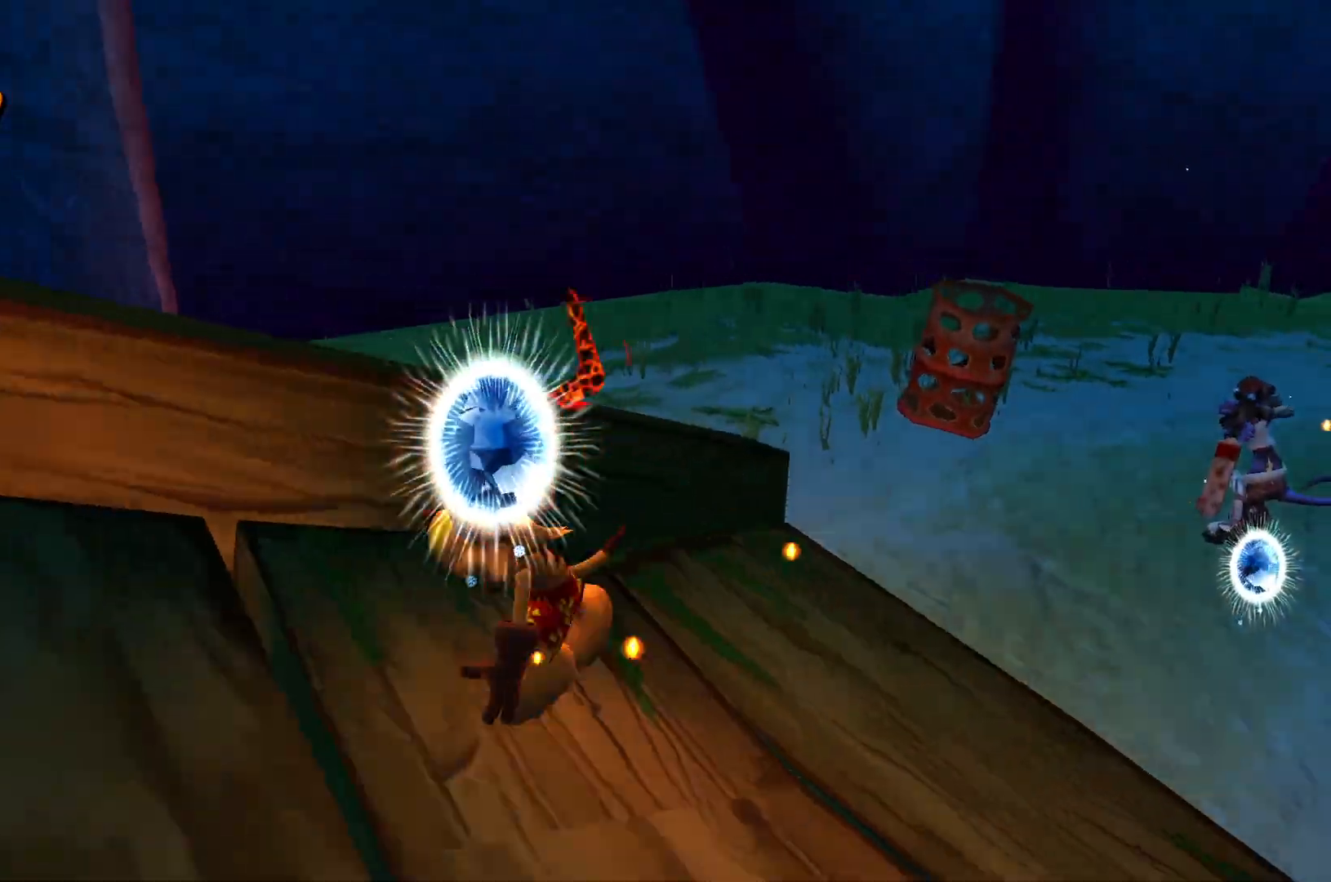
{"keys": ["a", "s"], "events": []}
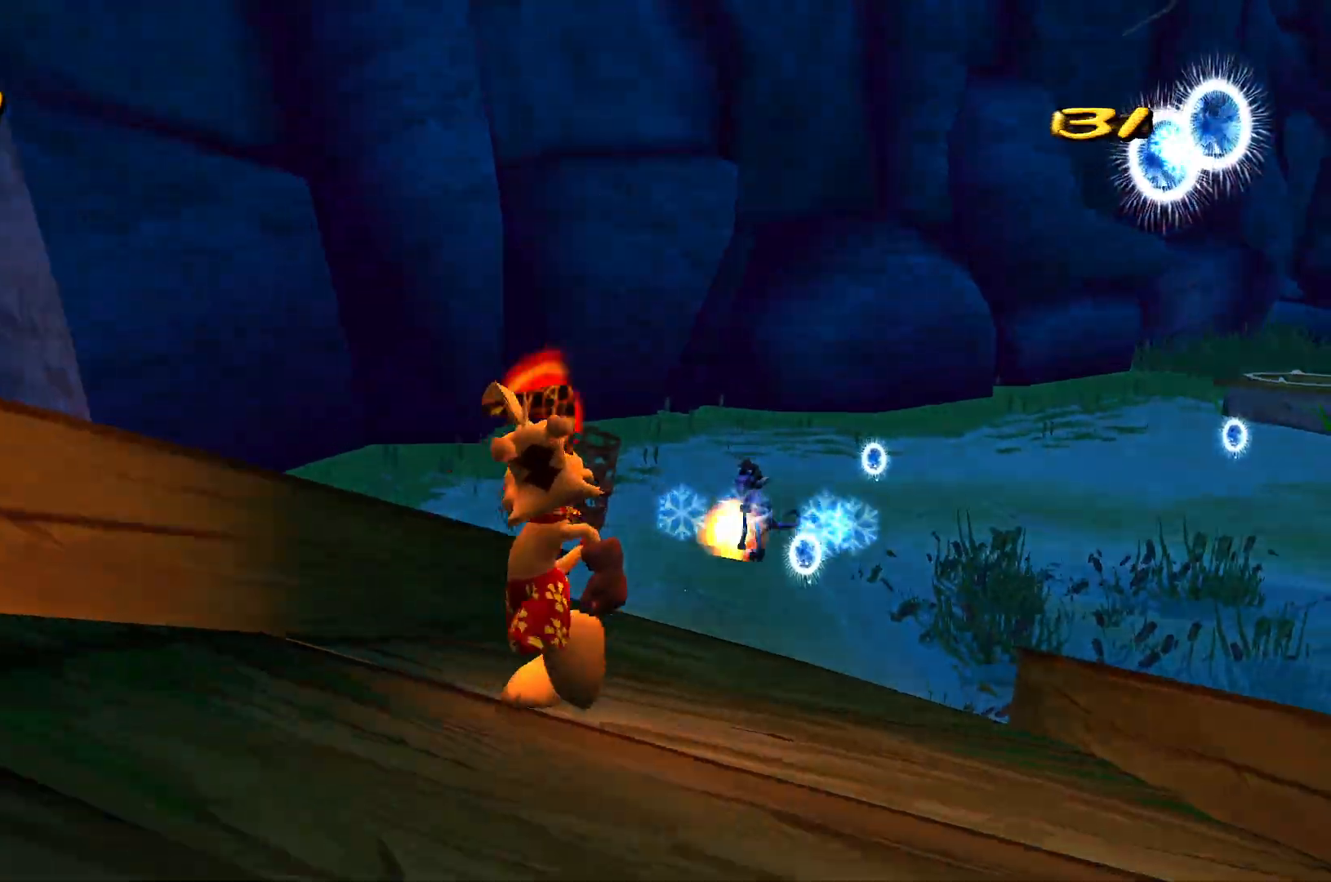
{"keys": ["d", "w"], "events": [[150, "d", "down"], [367, "a", "up"], [383, "s", "up"], [450, "w", "down"]]}
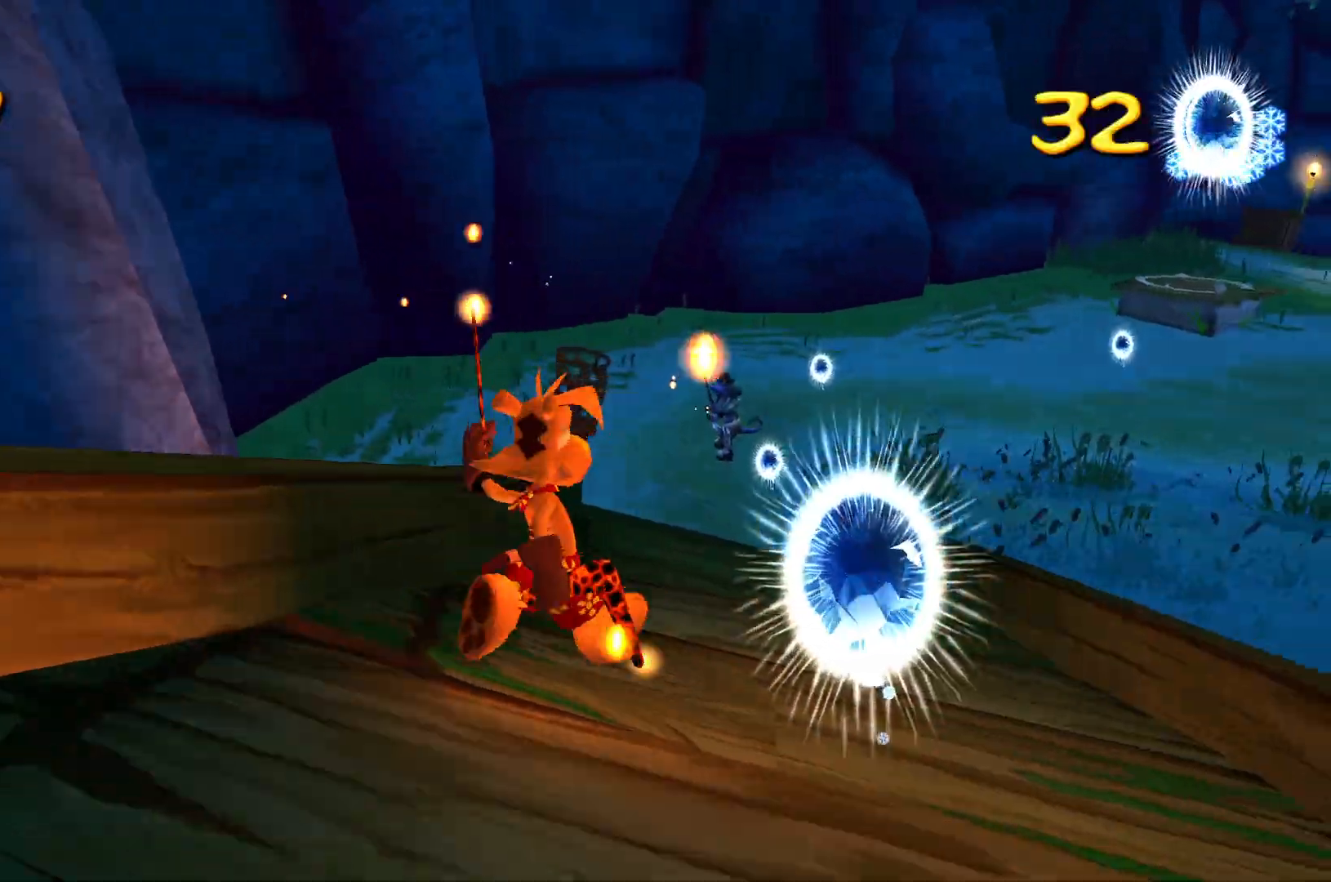
{"keys": ["d", "w"], "events": [[100, "d", "up"], [400, "d", "down"]]}
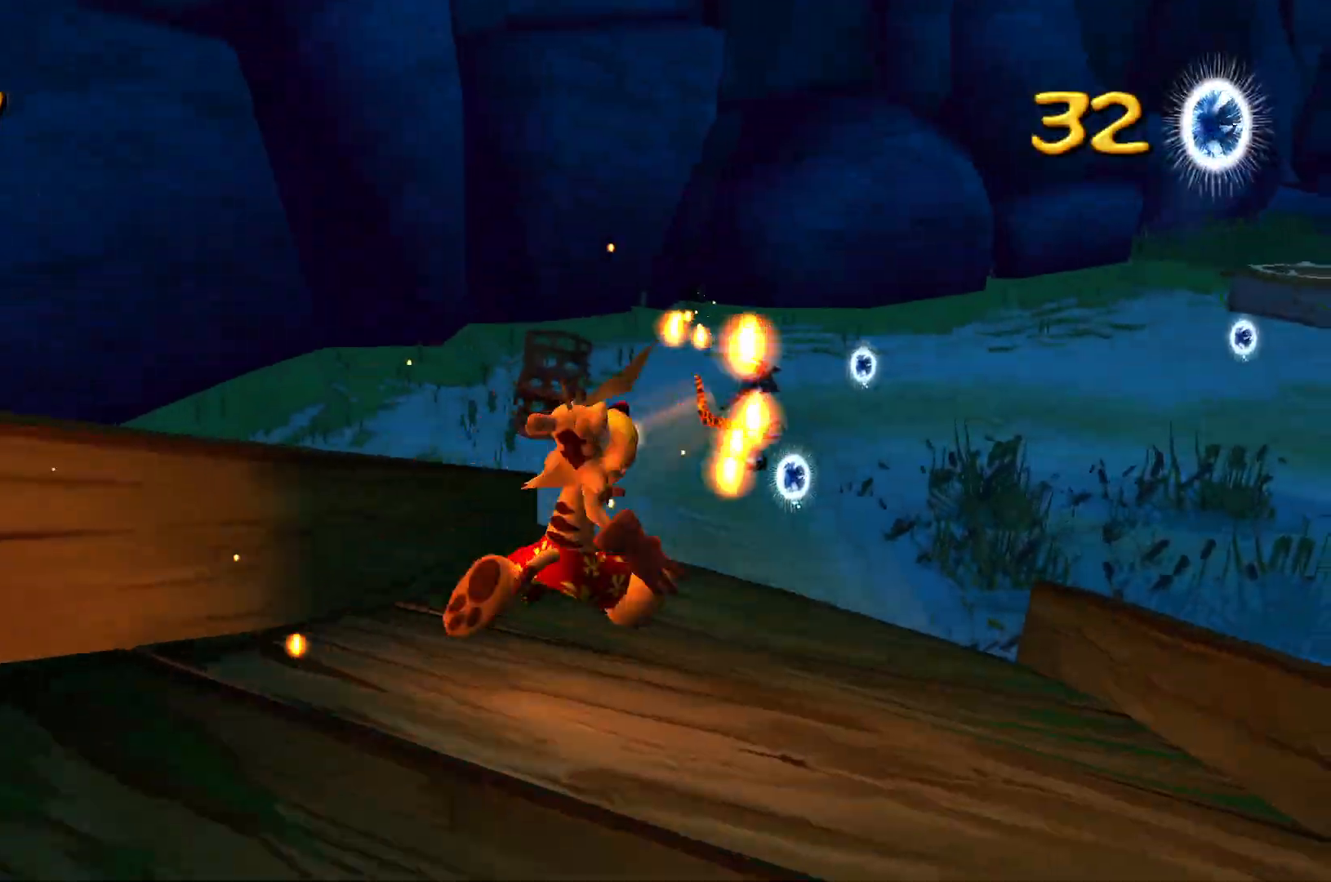
{"keys": ["w"], "events": [[33, "w", "up"], [100, "s", "down"], [217, "a", "down"], [250, "d", "up"], [300, "s", "up"], [367, "w", "down"], [450, "a", "up"]]}
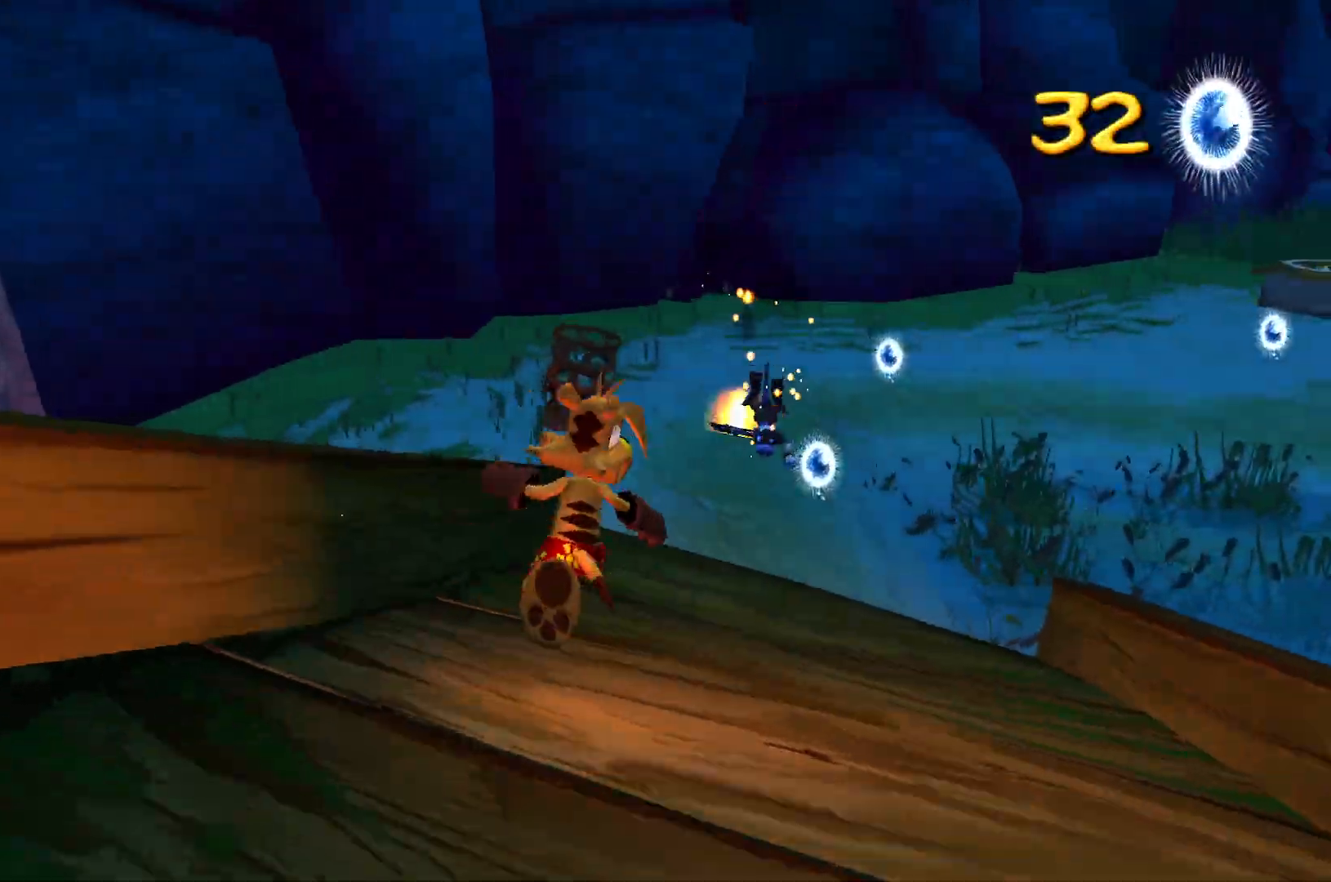
{"keys": ["w"], "events": []}
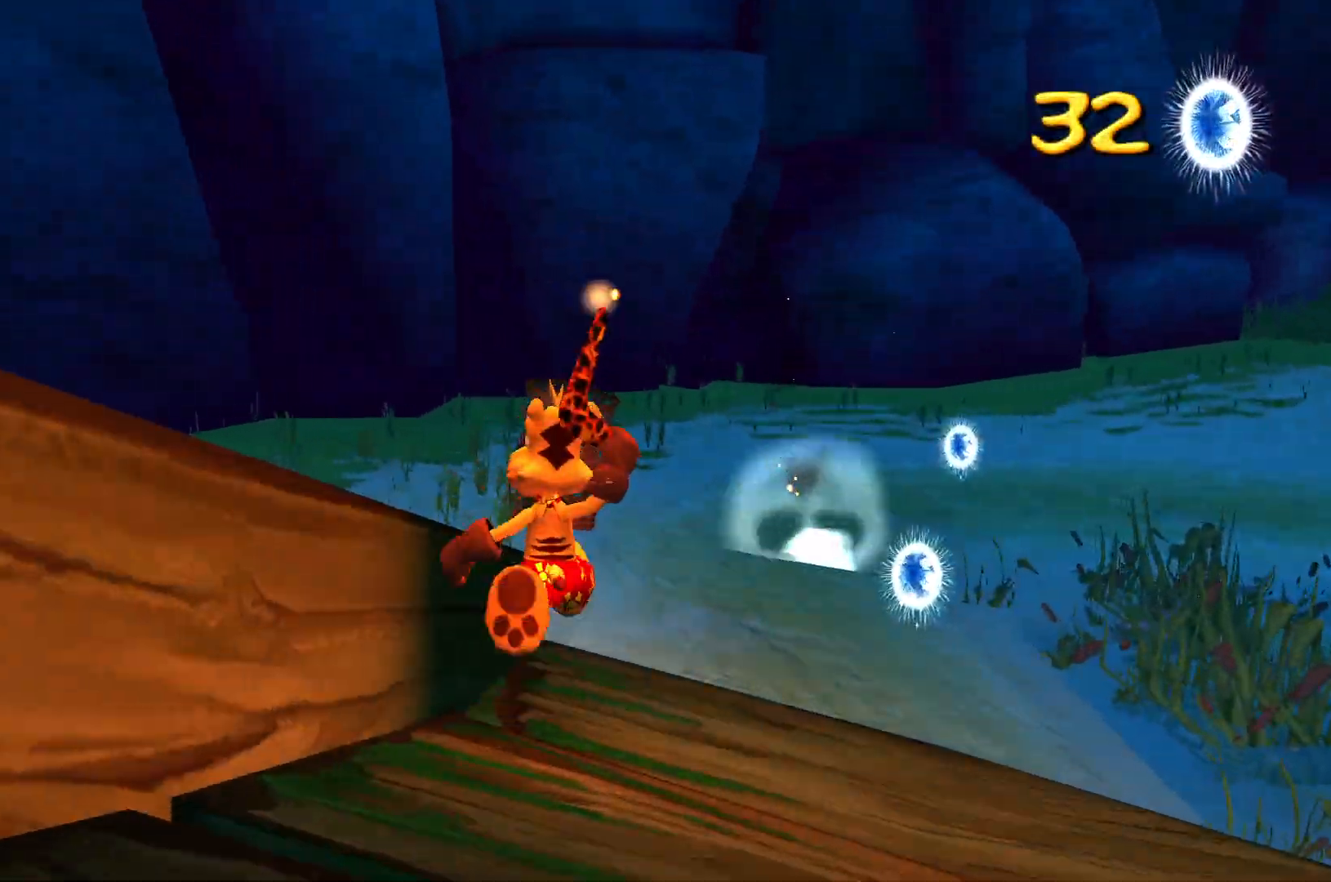
{"keys": ["a"], "events": [[50, "d", "down"], [83, "w", "up"], [183, "s", "down"], [283, "a", "down"], [317, "d", "up"], [483, "s", "up"]]}
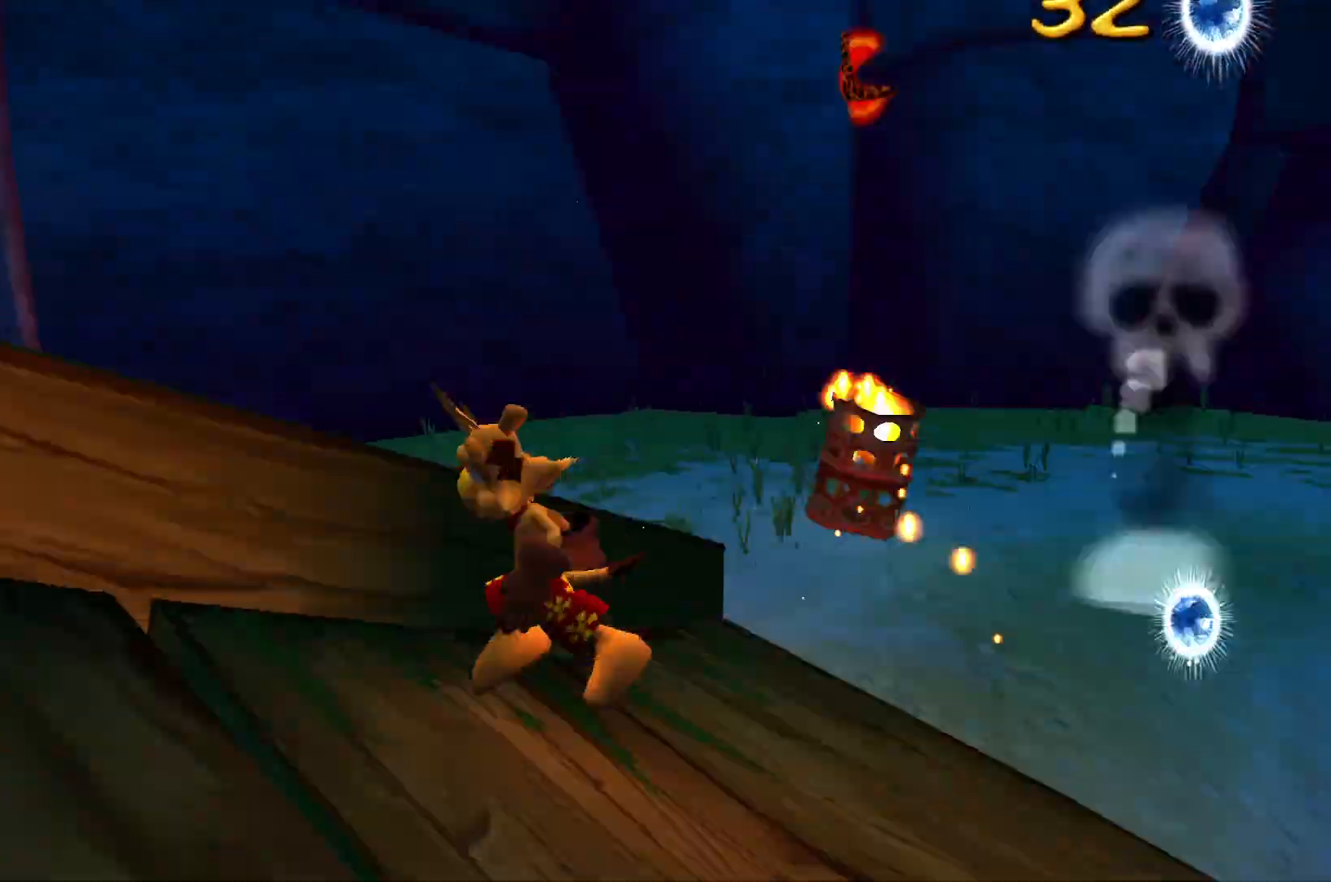
{"keys": ["w"], "events": [[17, "space", "down"], [33, "w", "down"], [100, "a", "up"], [167, "space", "up"]]}
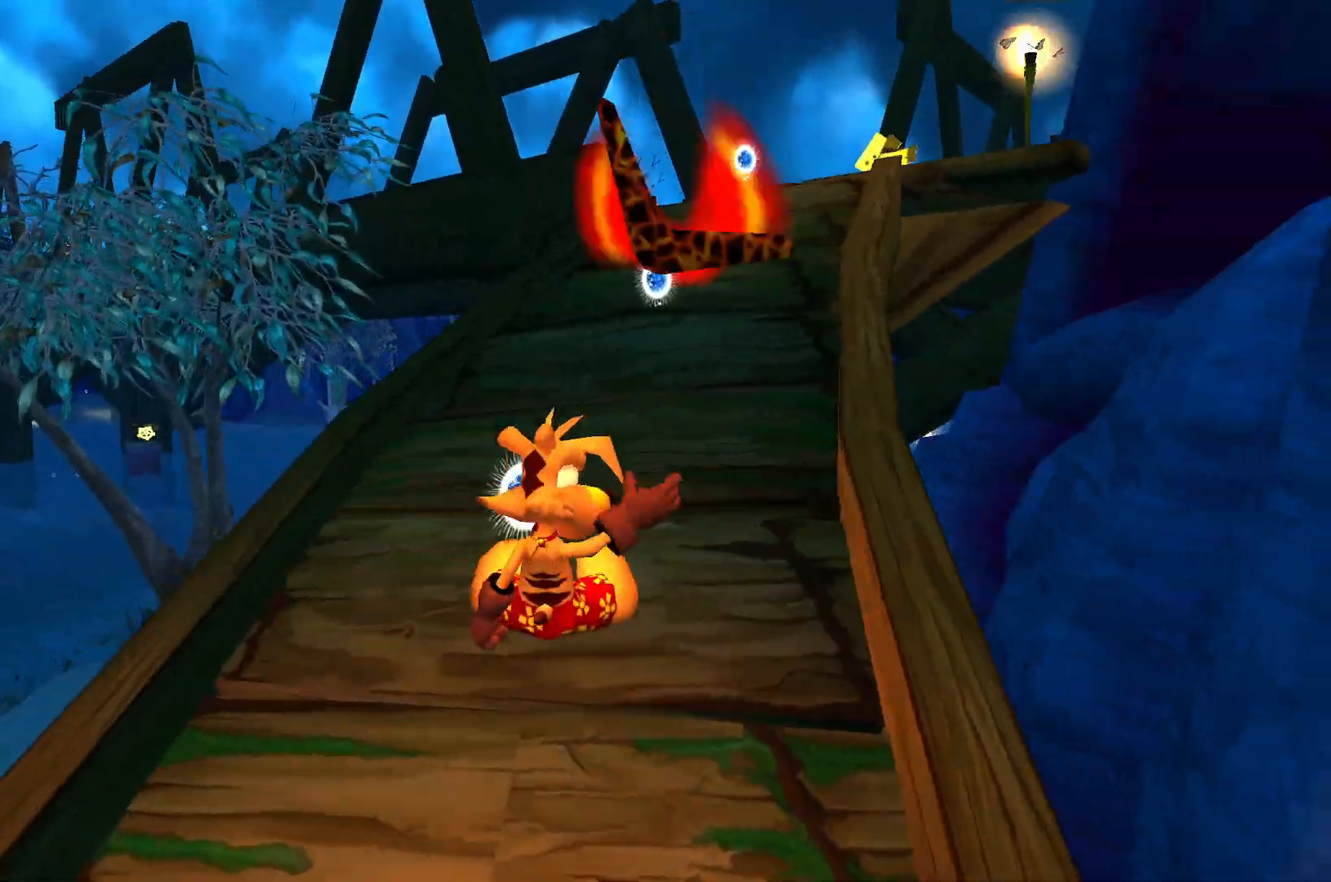
{"keys": ["space", "w"], "events": [[233, "space", "down"], [367, "space", "up"], [450, "space", "down"]]}
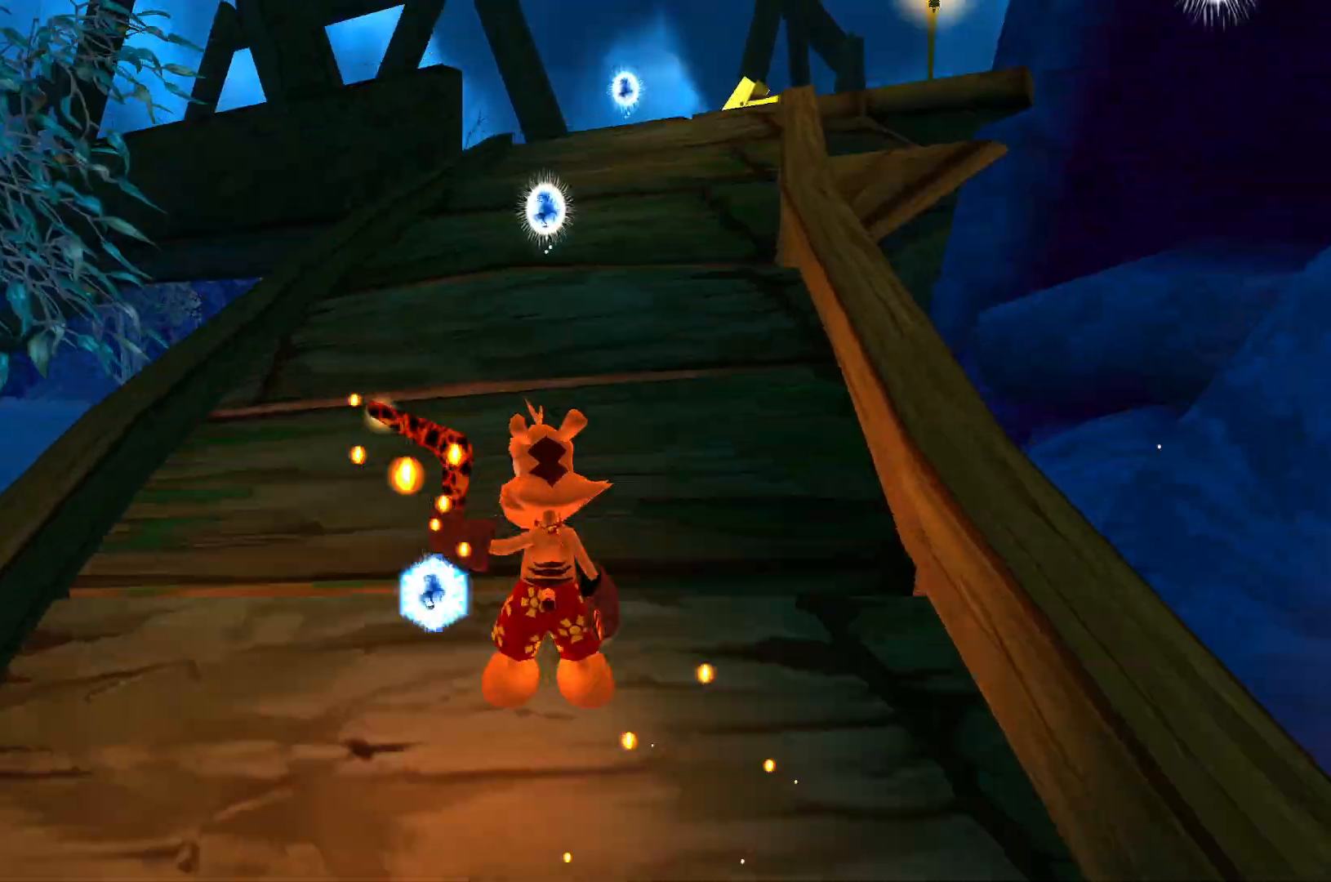
{"keys": ["w"], "events": [[67, "space", "up"]]}
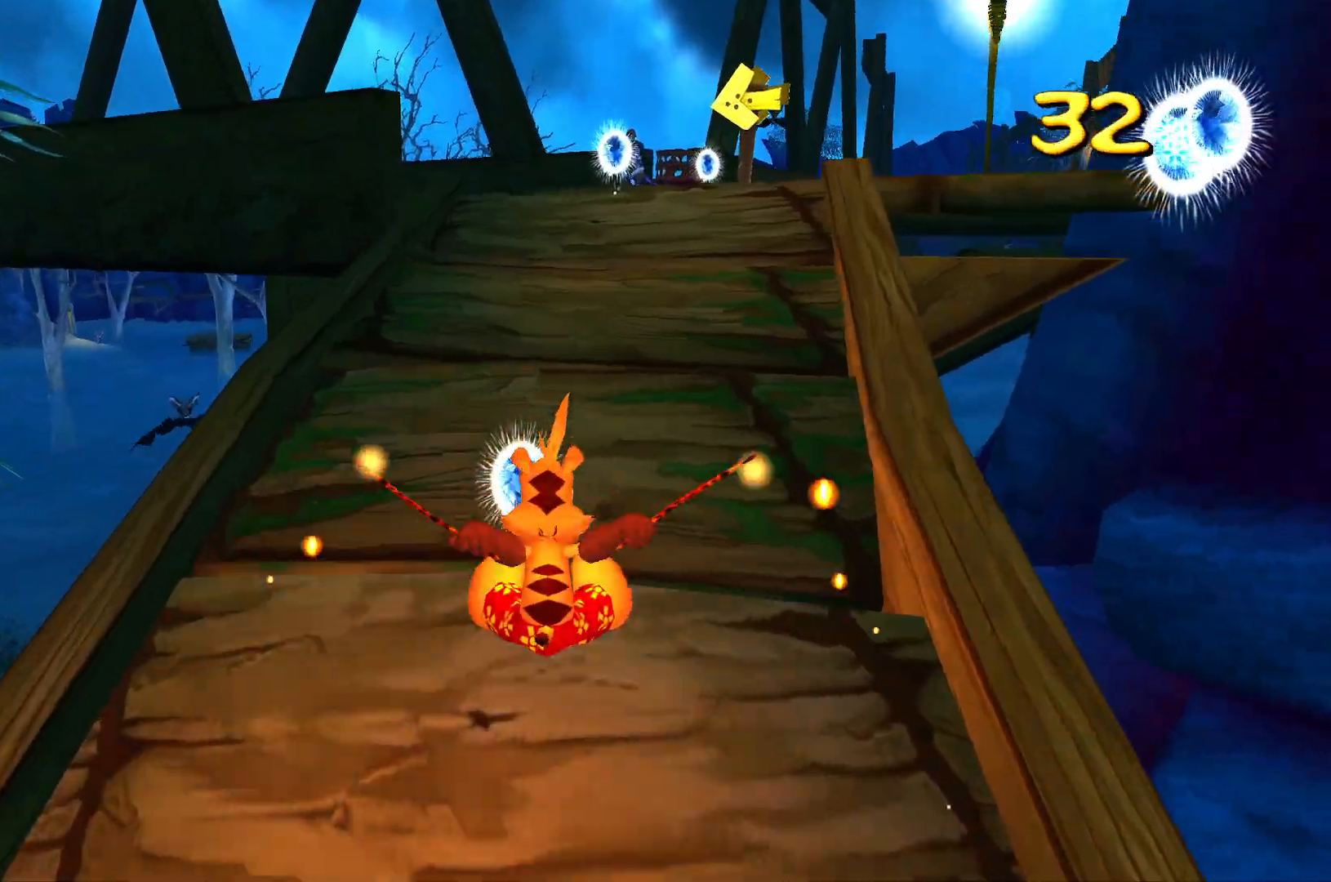
{"keys": ["w"], "events": [[183, "space", "down"], [317, "space", "up"]]}
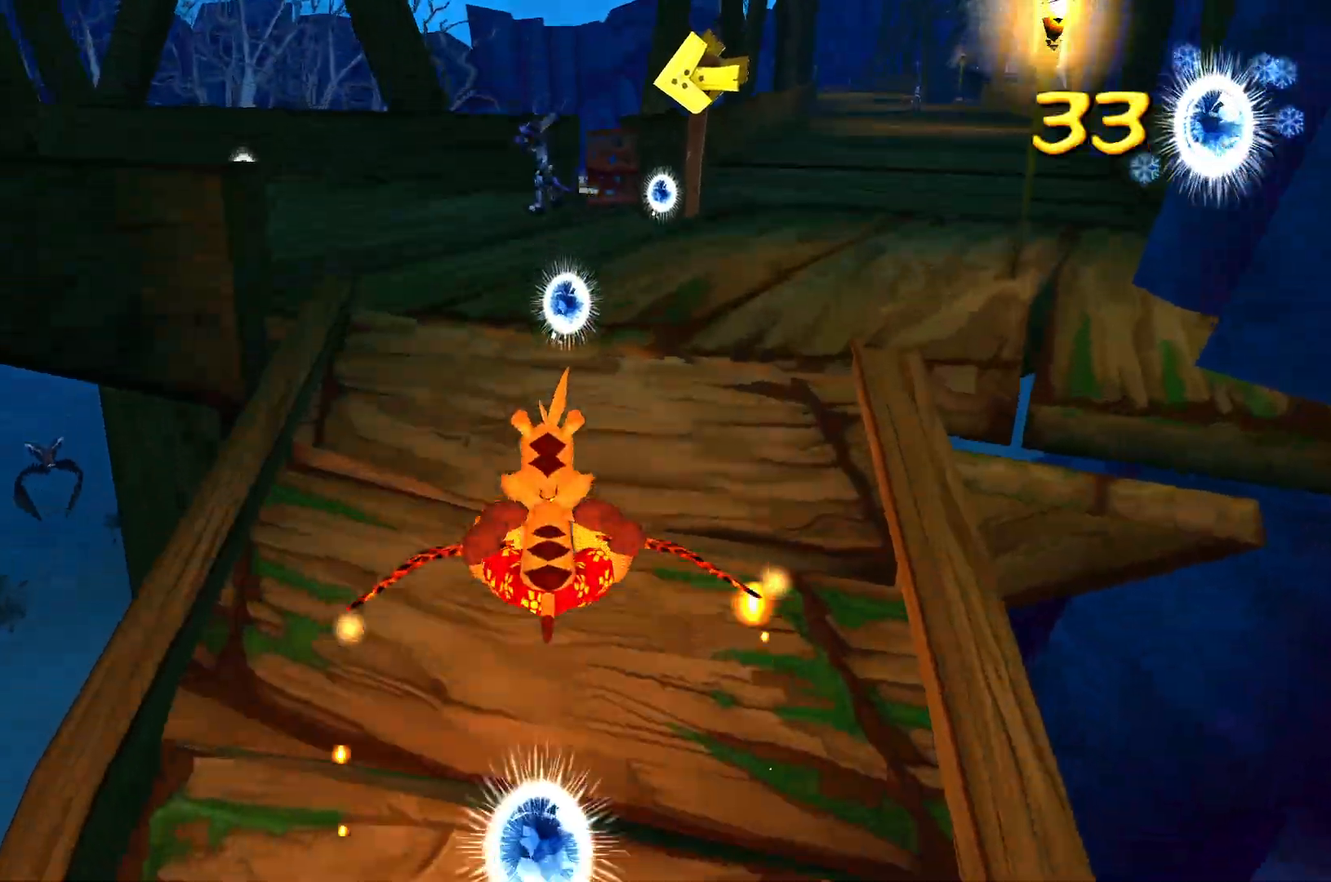
{"keys": ["space", "w"], "events": [[383, "space", "down"]]}
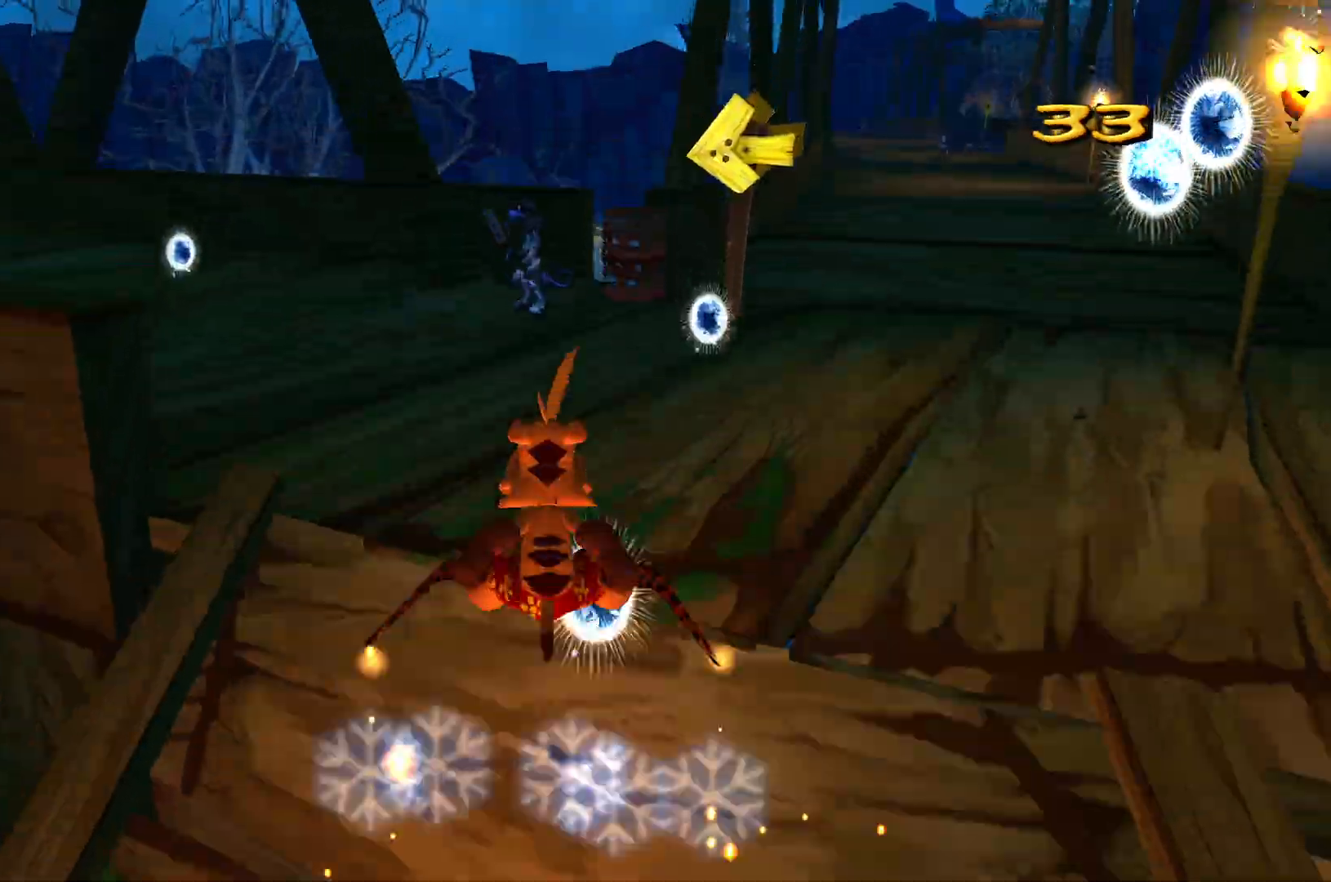
{"keys": ["a", "w"], "events": [[17, "space", "up"], [350, "a", "down"]]}
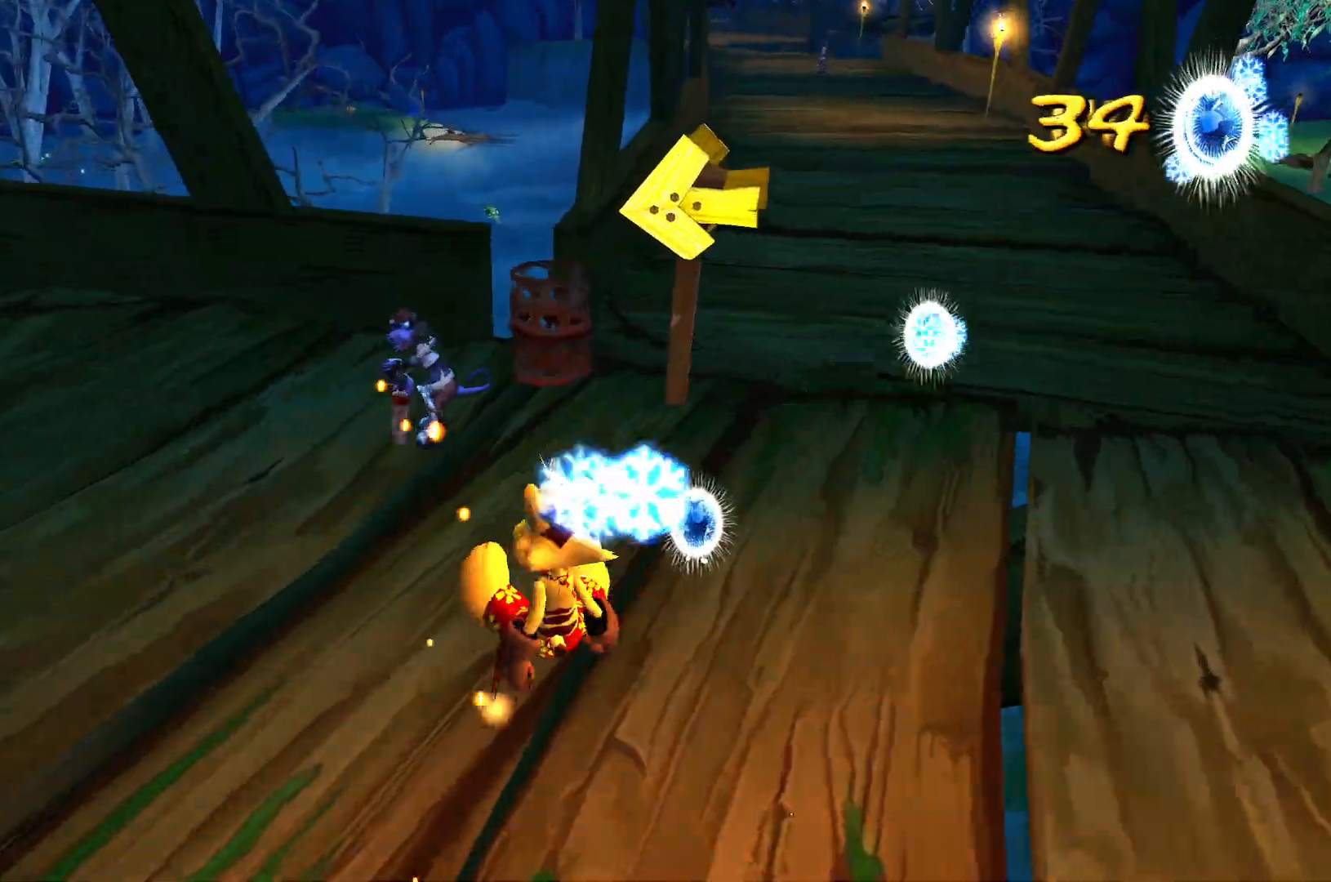
{"keys": ["a"], "events": [[383, "w", "up"]]}
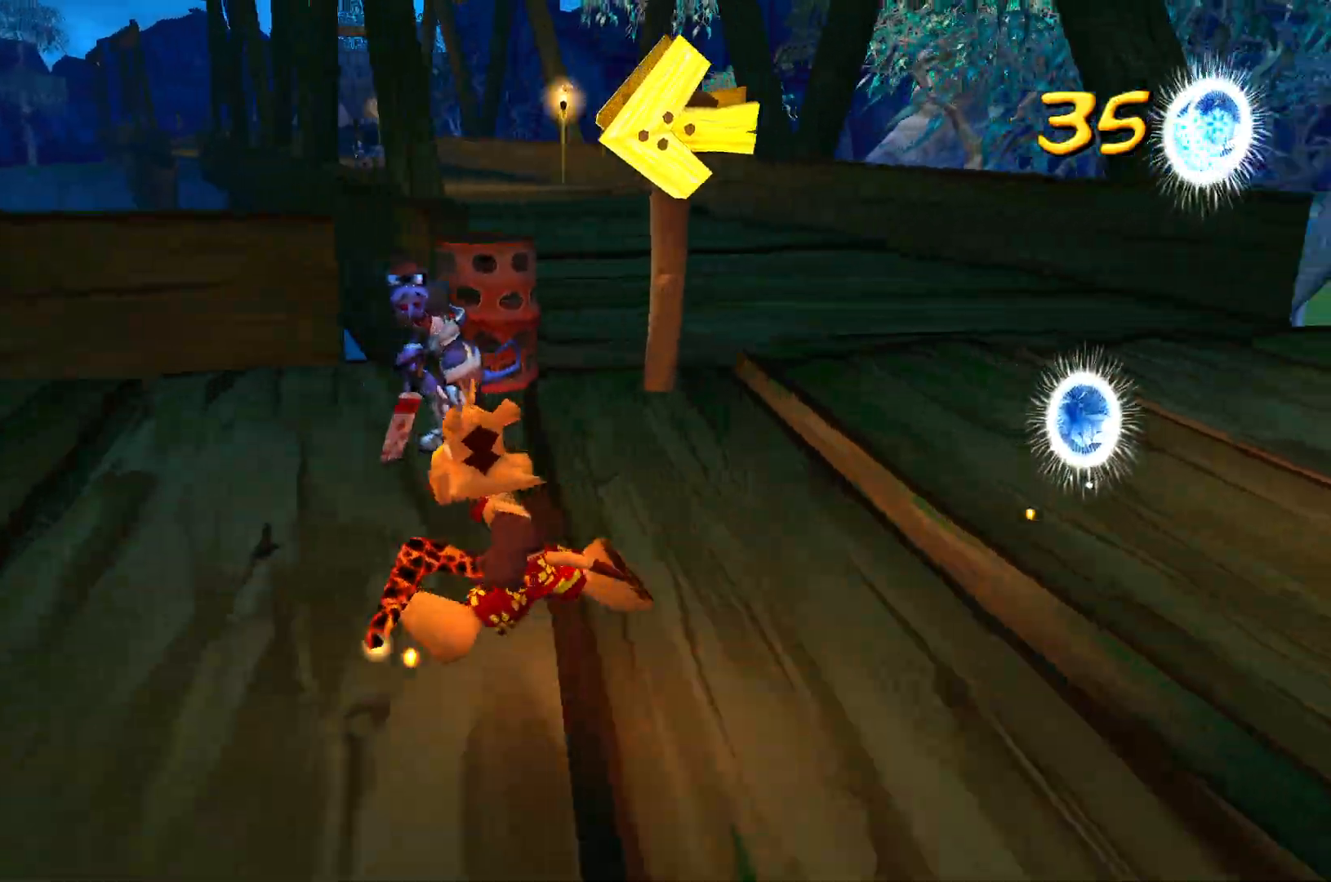
{"keys": ["a", "s"], "events": [[250, "s", "down"]]}